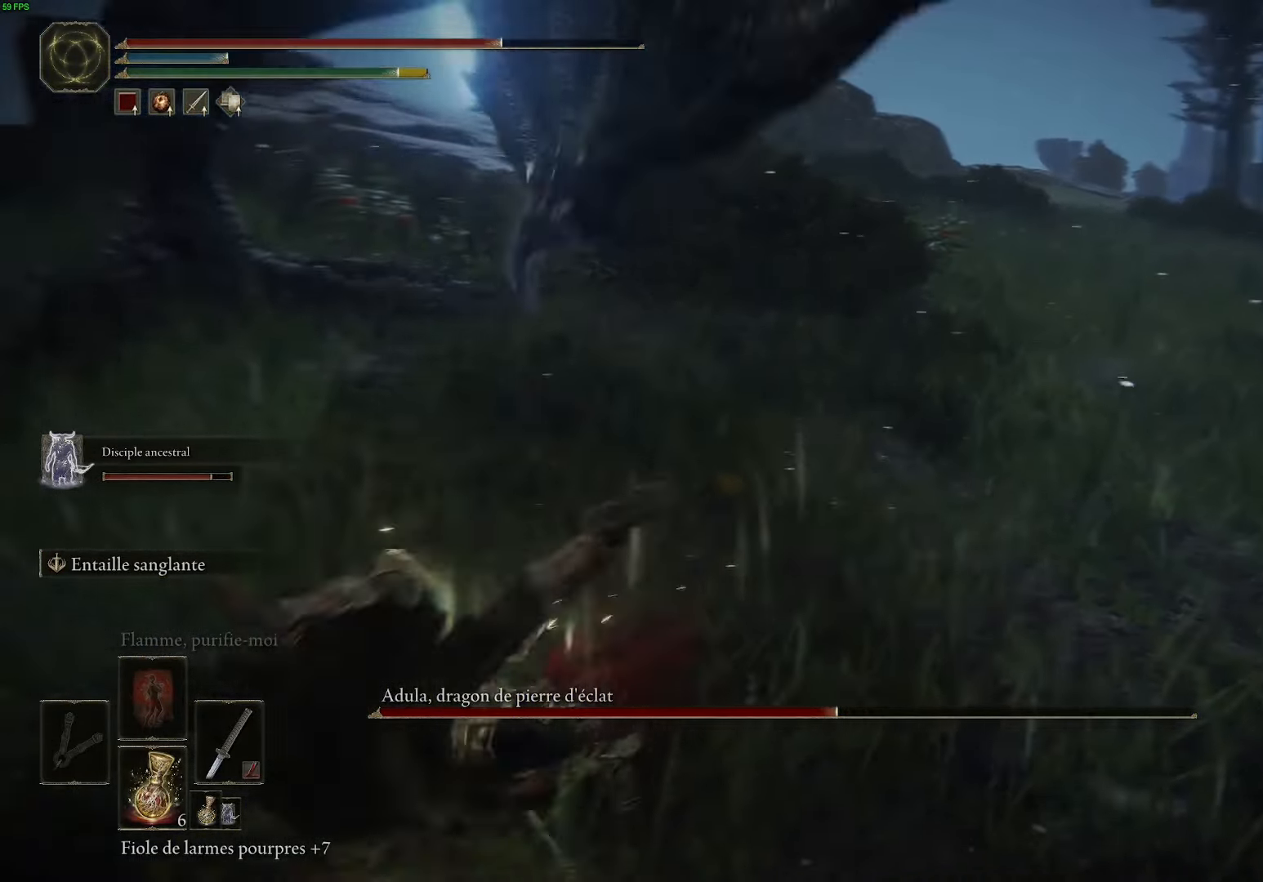
Gameplay with a controller (Xbox layout); each line is a JSON object with the inputs held at the frame after it. "events" lists button and stick changes between this image and that frame as [ms after this image, input, new state], when the widget could be followed in between.
{"buttons": [], "left_stick": "center", "right_stick": "center", "events": [[67, "B", "down"], [117, "left_stick", "up-left"], [183, "B", "up"], [283, "left_stick", "up"], [384, "left_stick", "center"]]}
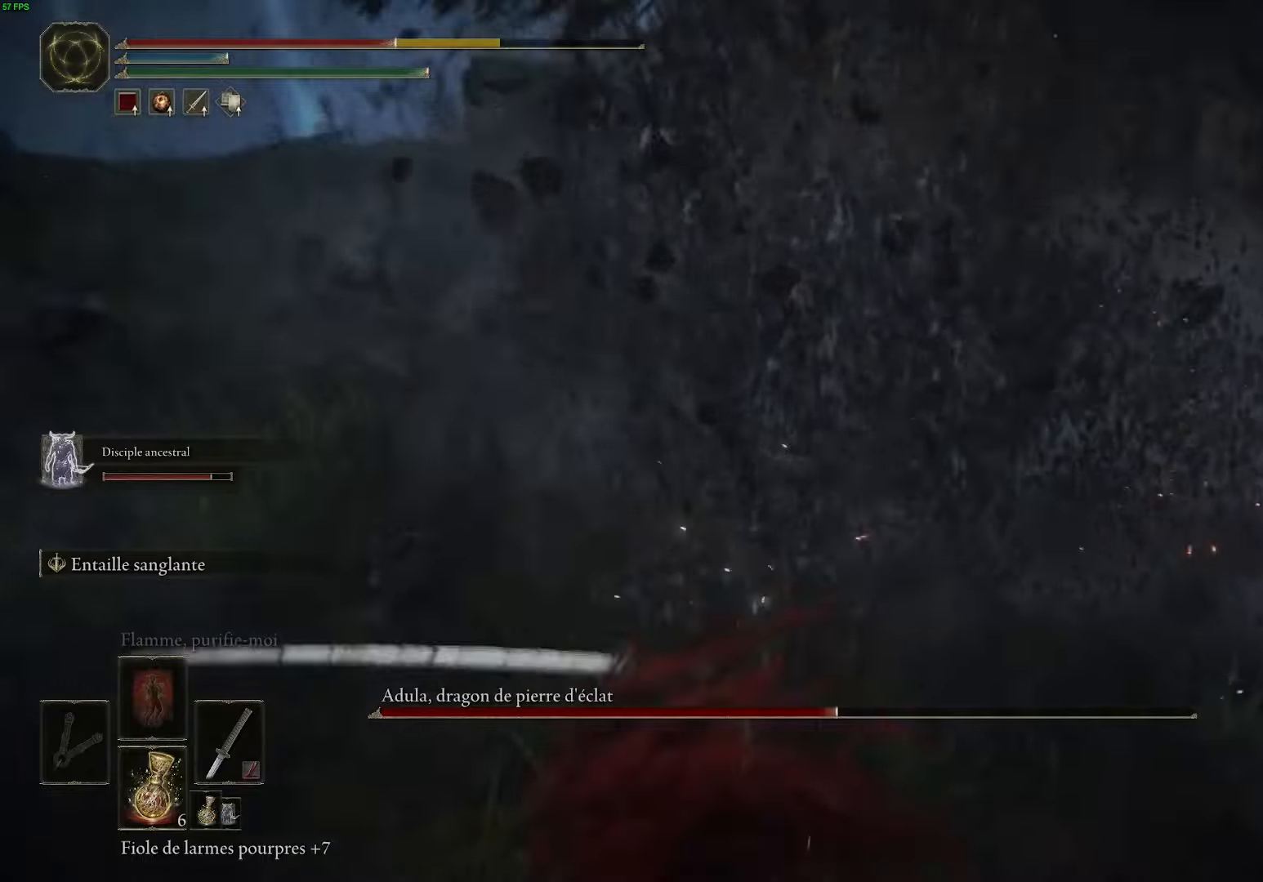
{"buttons": ["B"], "left_stick": "down-left", "right_stick": "center", "events": [[67, "B", "down"], [184, "B", "up"], [184, "left_stick", "down"], [267, "B", "down"], [367, "B", "up"], [417, "left_stick", "down-left"], [484, "B", "down"]]}
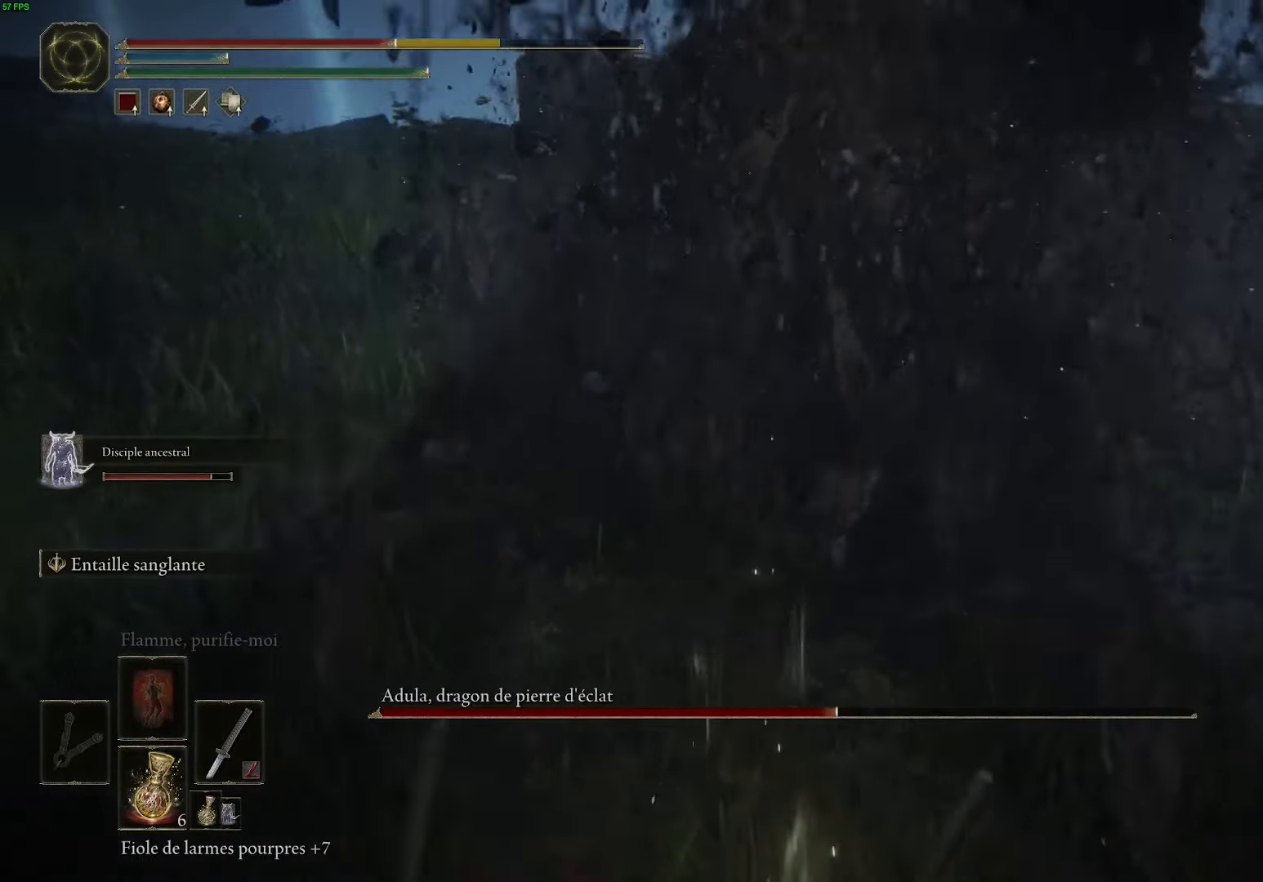
{"buttons": [], "left_stick": "center", "right_stick": "center", "events": [[67, "B", "up"], [150, "B", "down"], [267, "B", "up"], [400, "left_stick", "center"]]}
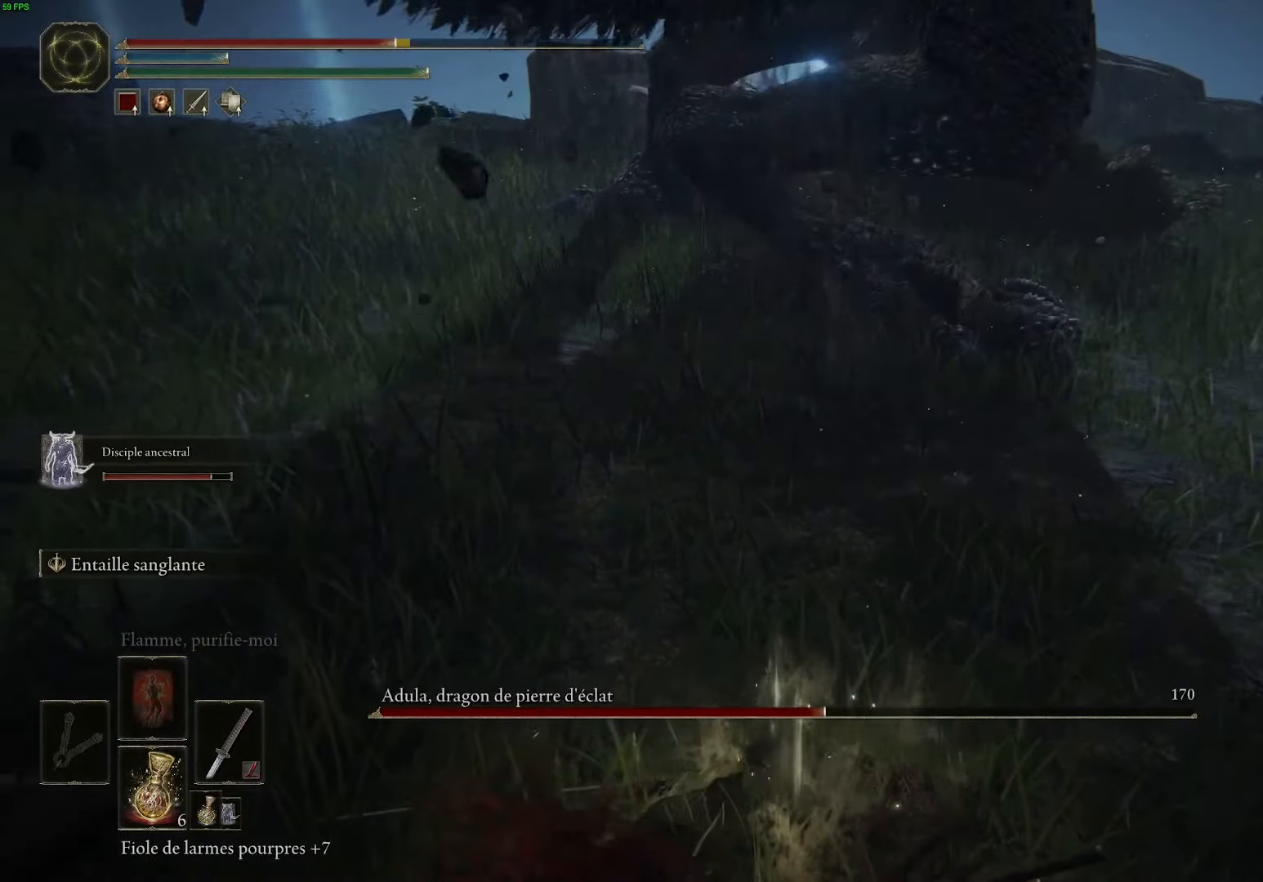
{"buttons": ["DPAD_DOWN"], "left_stick": "center", "right_stick": "center", "events": [[117, "B", "down"], [250, "DPAD_DOWN", "down"], [267, "B", "up"], [384, "DPAD_DOWN", "up"], [484, "DPAD_DOWN", "down"]]}
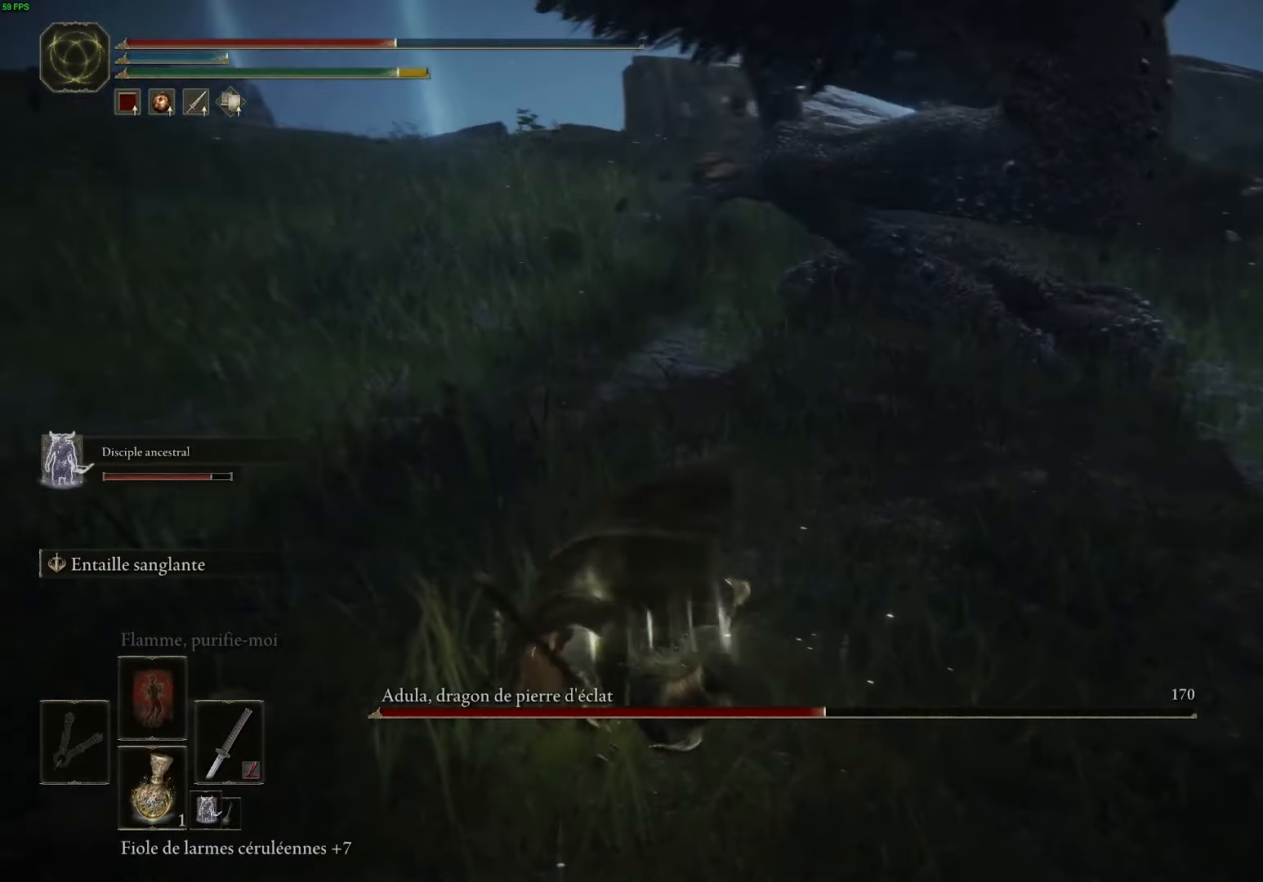
{"buttons": ["Y"], "left_stick": "center", "right_stick": "center", "events": [[84, "DPAD_DOWN", "up"], [300, "Y", "down"]]}
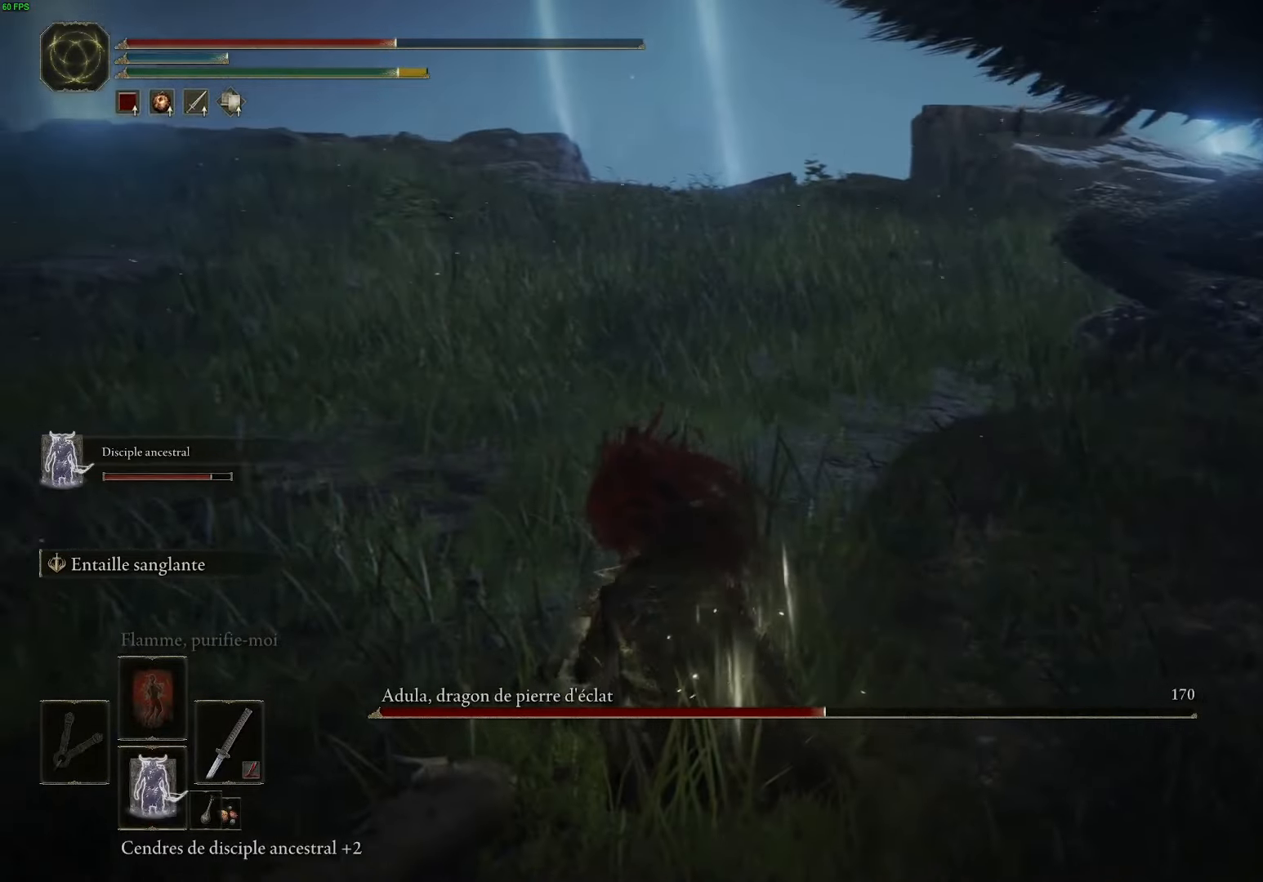
{"buttons": ["Y", "DPAD_RIGHT"], "left_stick": "center", "right_stick": "center", "events": [[434, "DPAD_RIGHT", "down"]]}
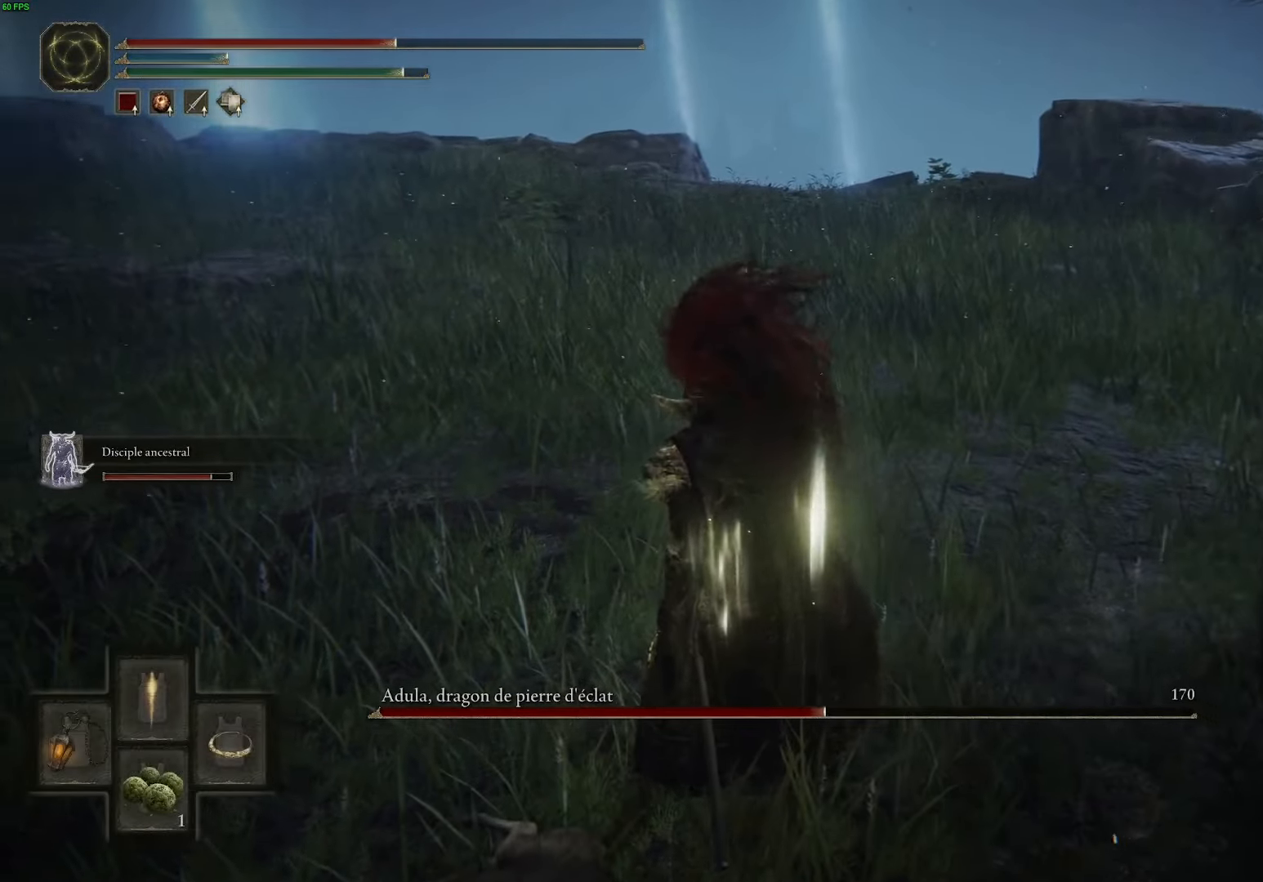
{"buttons": [], "left_stick": "up-left", "right_stick": "right", "events": [[84, "DPAD_RIGHT", "up"], [134, "Y", "up"], [350, "left_stick", "up-left"], [400, "right_stick", "right"]]}
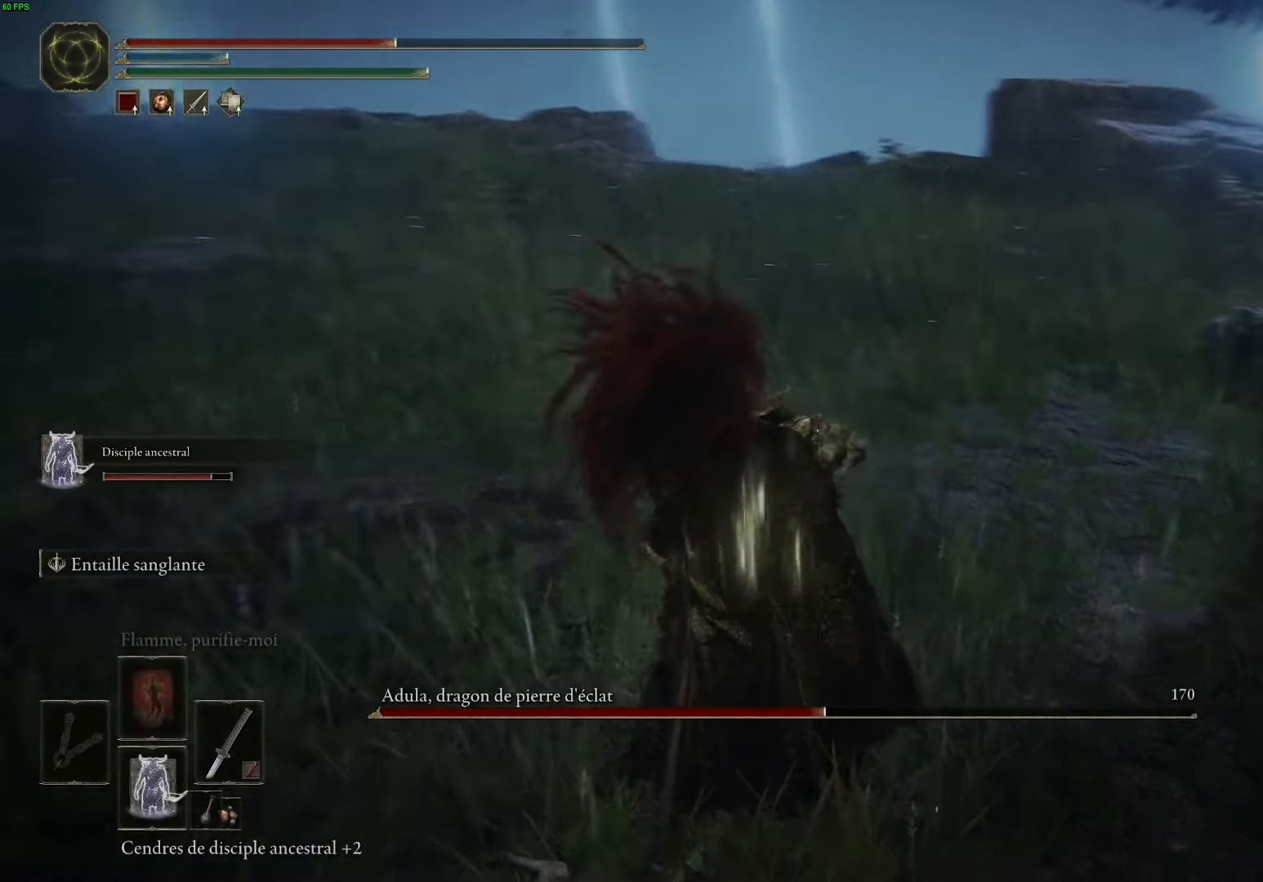
{"buttons": [], "left_stick": "up-left", "right_stick": "right", "events": [[350, "right_stick", "center"], [417, "right_stick", "right"]]}
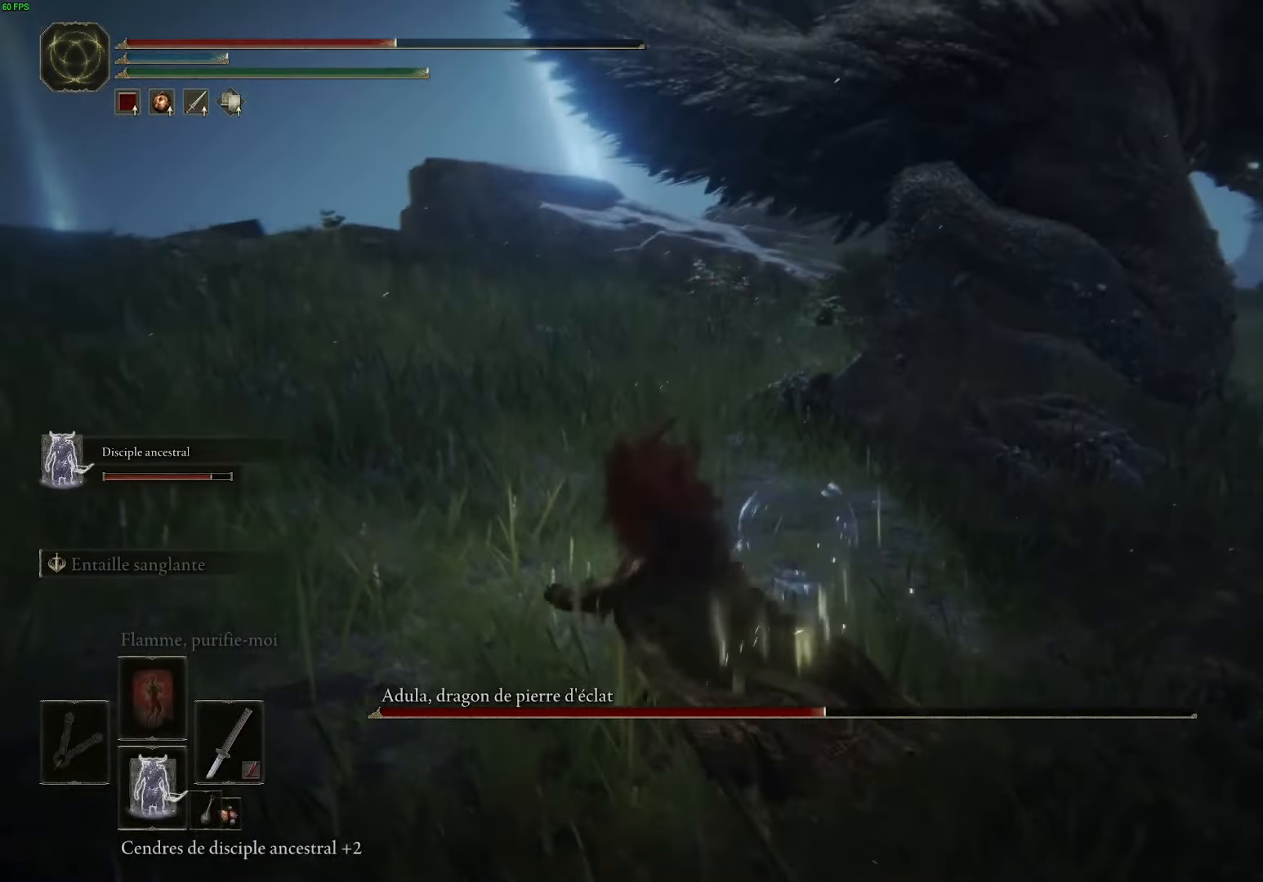
{"buttons": [], "left_stick": "up-right", "right_stick": "down-right", "events": [[167, "left_stick", "up"], [184, "right_stick", "center"], [367, "left_stick", "up-right"], [450, "right_stick", "down-right"]]}
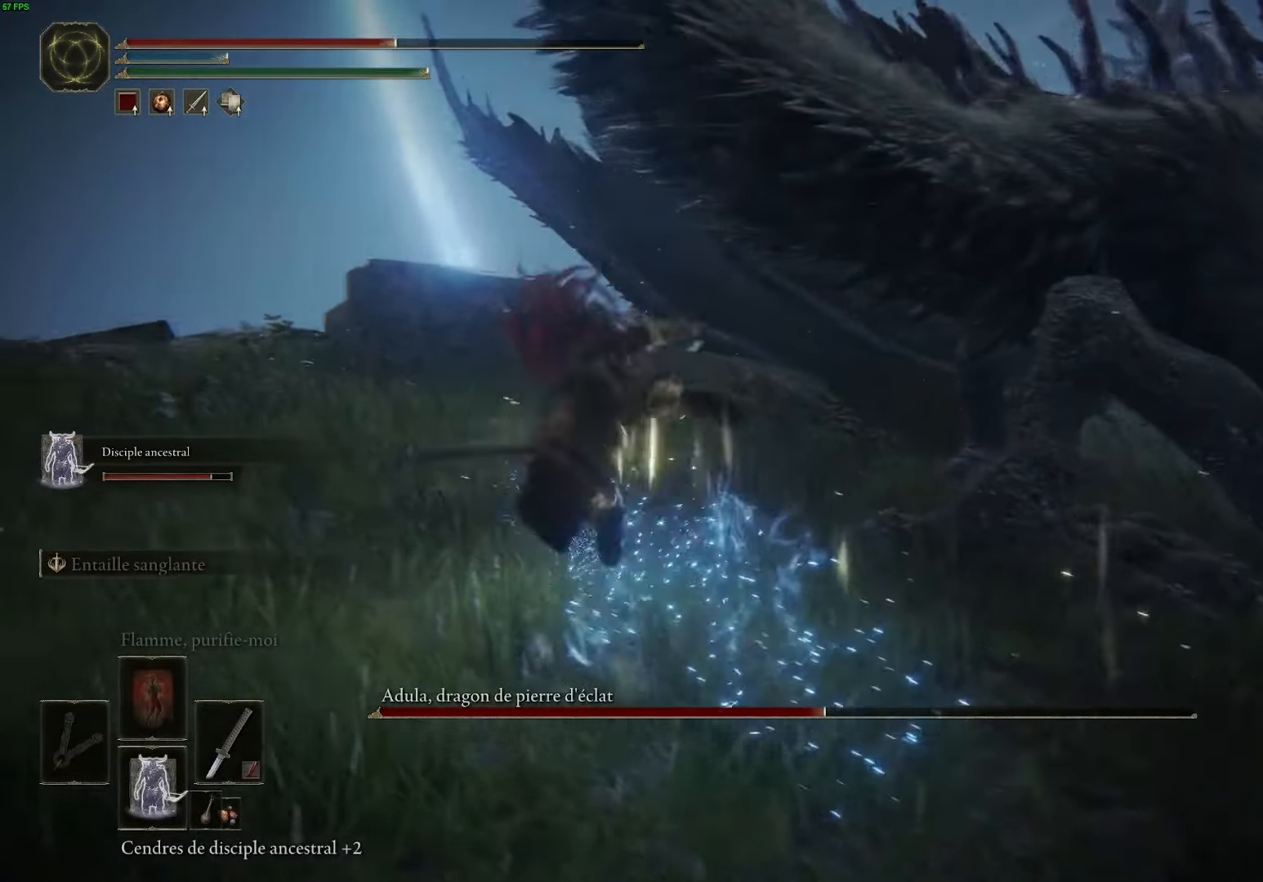
{"buttons": [], "left_stick": "up-right", "right_stick": "right", "events": [[167, "right_stick", "center"], [217, "R3", "down"], [284, "right_stick", "right"], [334, "R3", "up"]]}
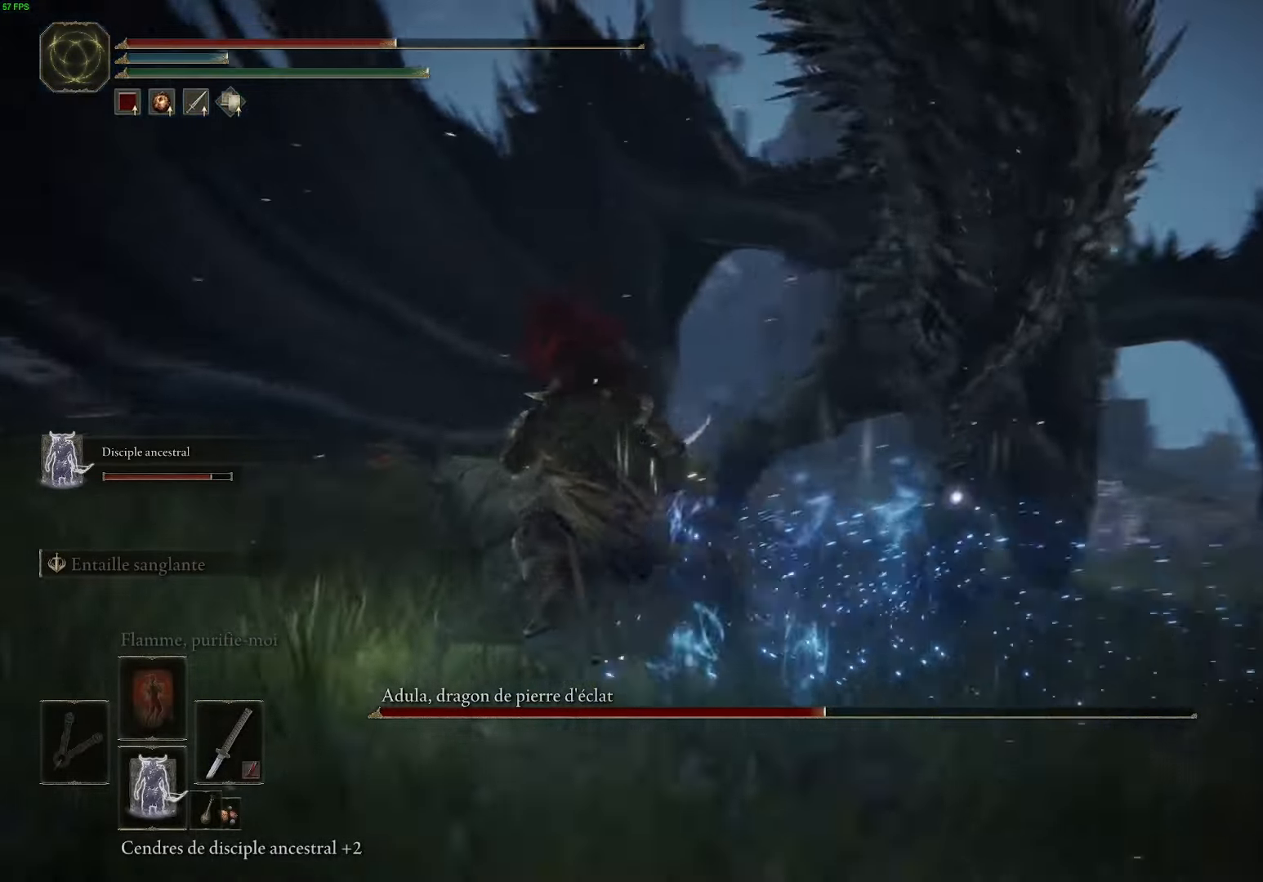
{"buttons": [], "left_stick": "up-right", "right_stick": "center", "events": [[134, "right_stick", "down"], [433, "right_stick", "center"]]}
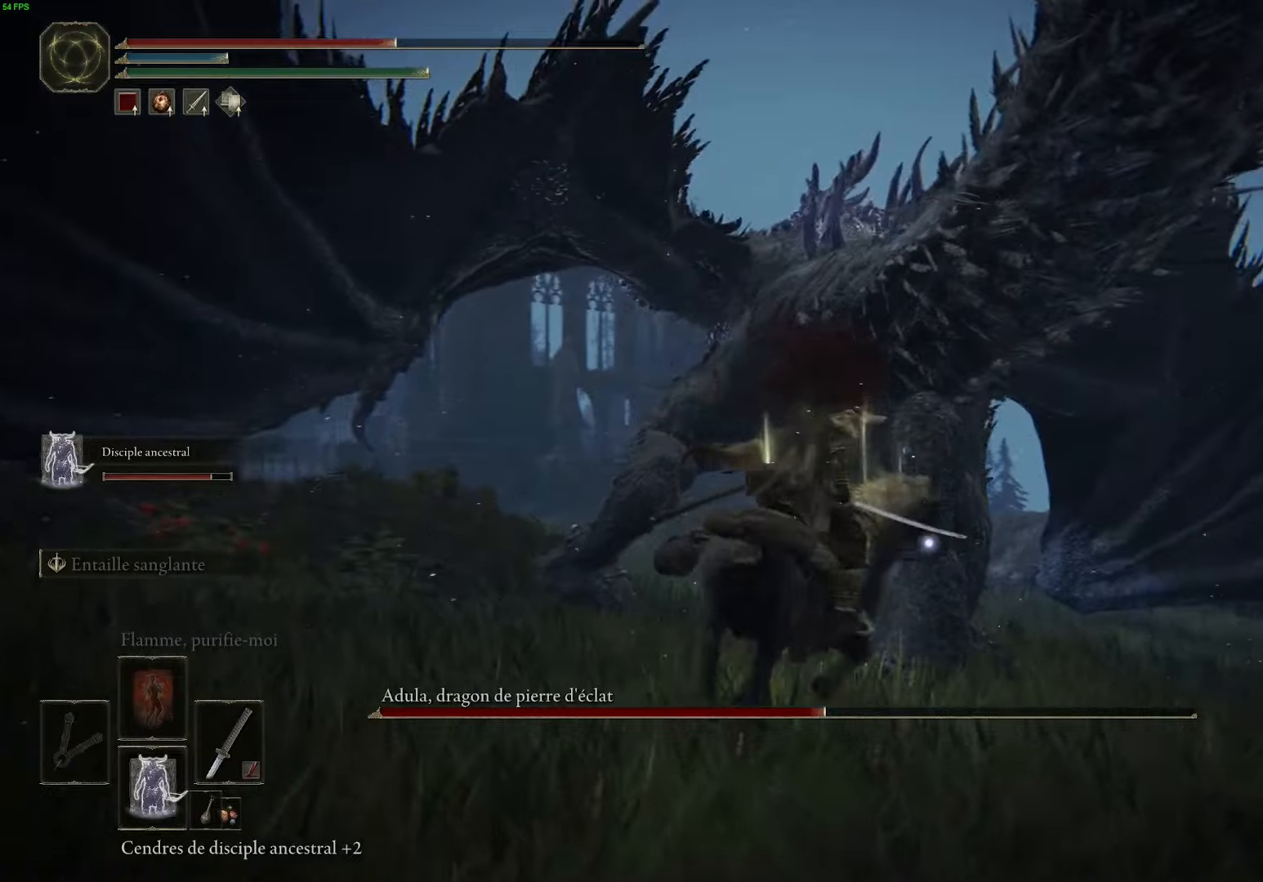
{"buttons": [], "left_stick": "up-left", "right_stick": "center", "events": [[33, "left_stick", "up"], [83, "R1", "down"], [200, "R1", "up"], [316, "R1", "down"], [450, "R1", "up"], [500, "left_stick", "up-left"]]}
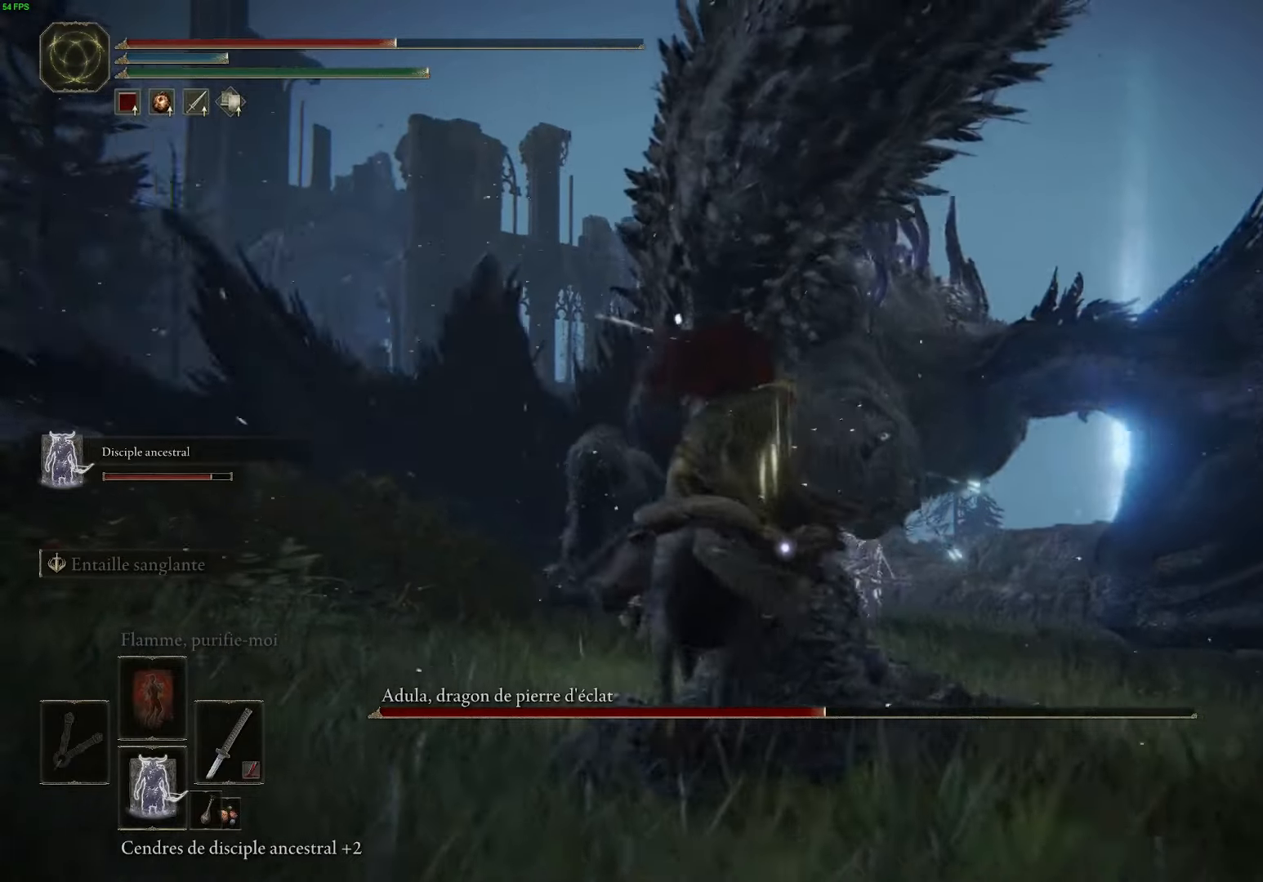
{"buttons": [], "left_stick": "up-right", "right_stick": "center", "events": [[50, "R1", "down"], [200, "R1", "up"], [283, "R1", "down"], [383, "left_stick", "up-right"], [450, "R1", "up"]]}
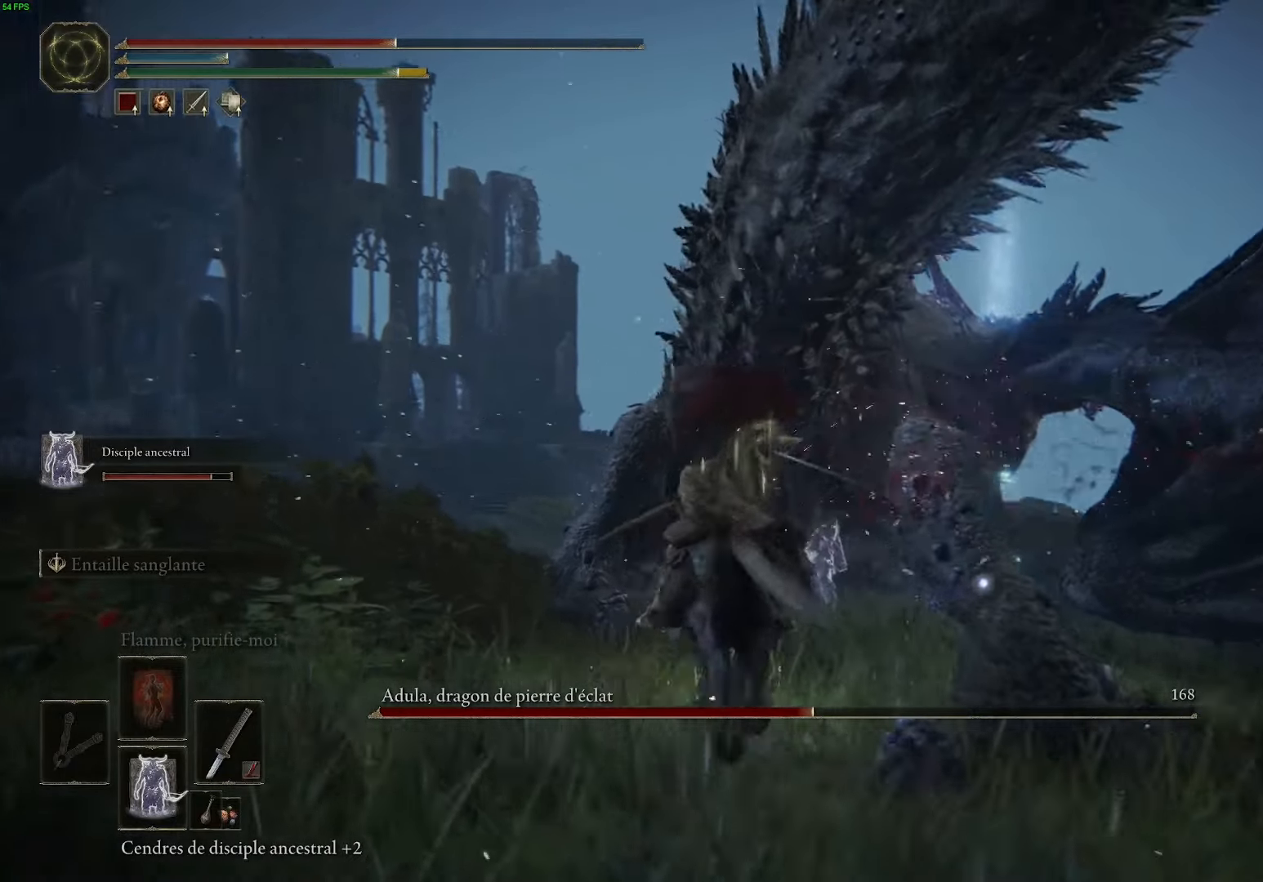
{"buttons": ["R1"], "left_stick": "center", "right_stick": "center", "events": [[33, "R1", "down"], [150, "R1", "up"], [183, "left_stick", "center"], [233, "R1", "down"], [366, "R1", "up"], [433, "R1", "down"]]}
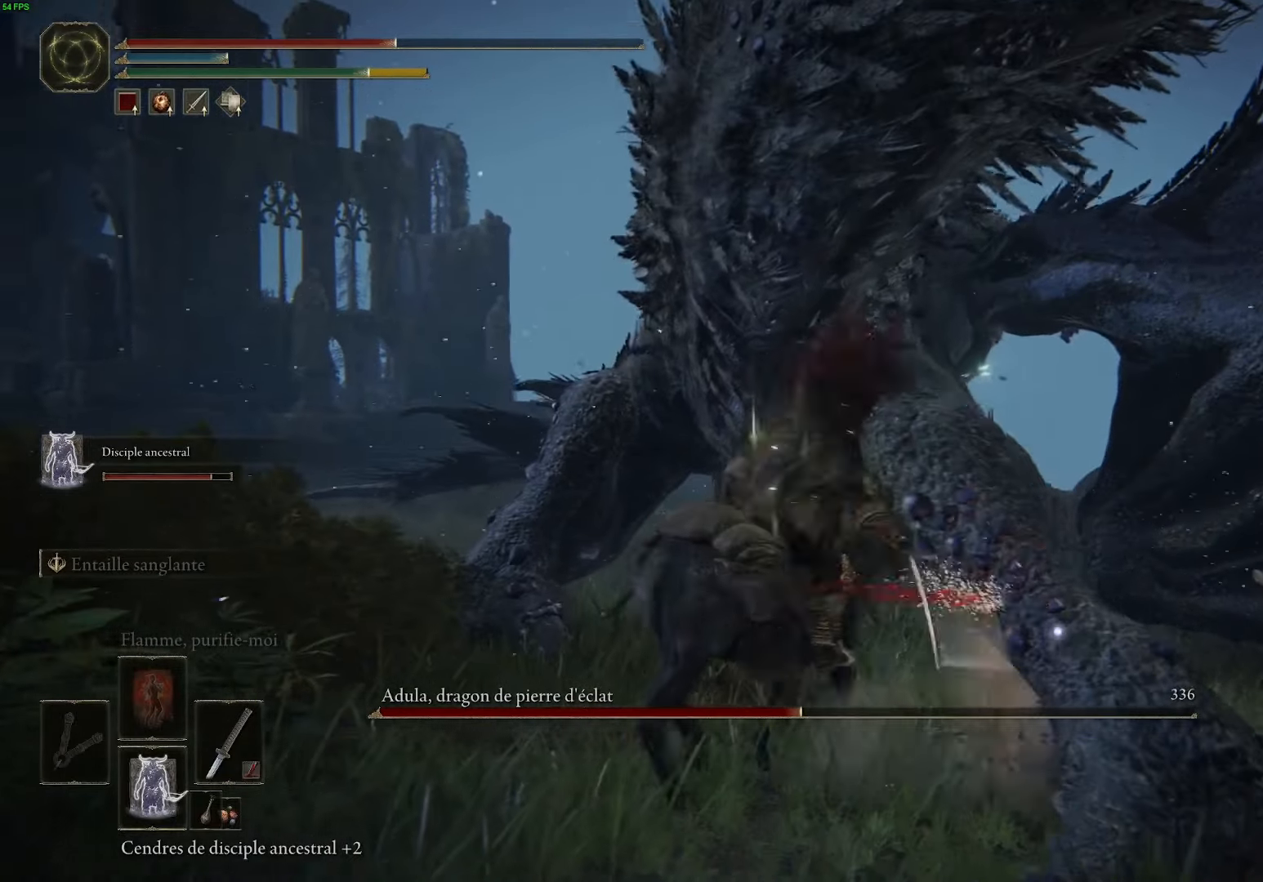
{"buttons": [], "left_stick": "center", "right_stick": "center", "events": [[66, "R1", "up"], [166, "R1", "down"], [283, "R1", "up"], [350, "R1", "down"], [500, "R1", "up"]]}
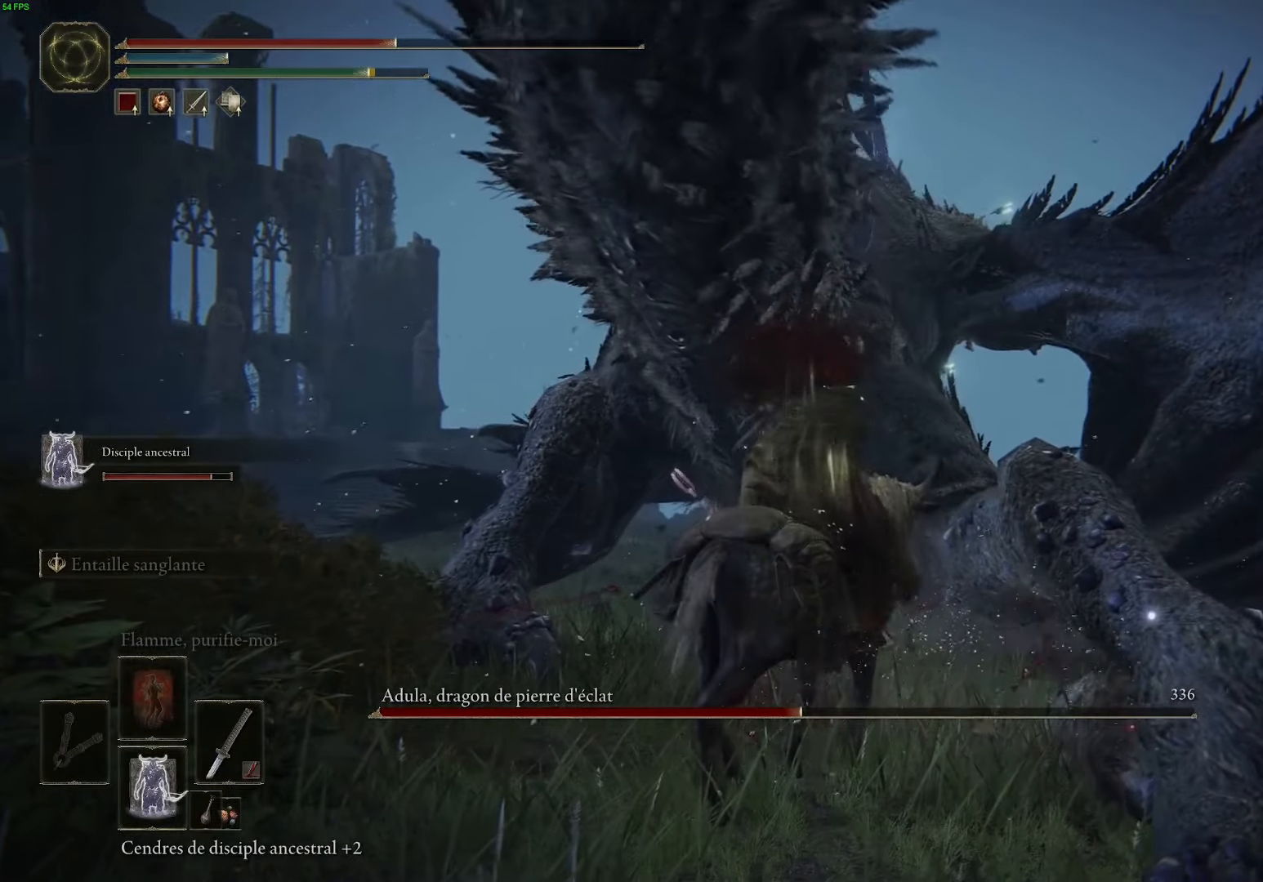
{"buttons": ["R1"], "left_stick": "center", "right_stick": "center", "events": [[50, "R1", "down"], [200, "R1", "up"], [233, "R1", "down"], [400, "R1", "up"], [483, "R1", "down"]]}
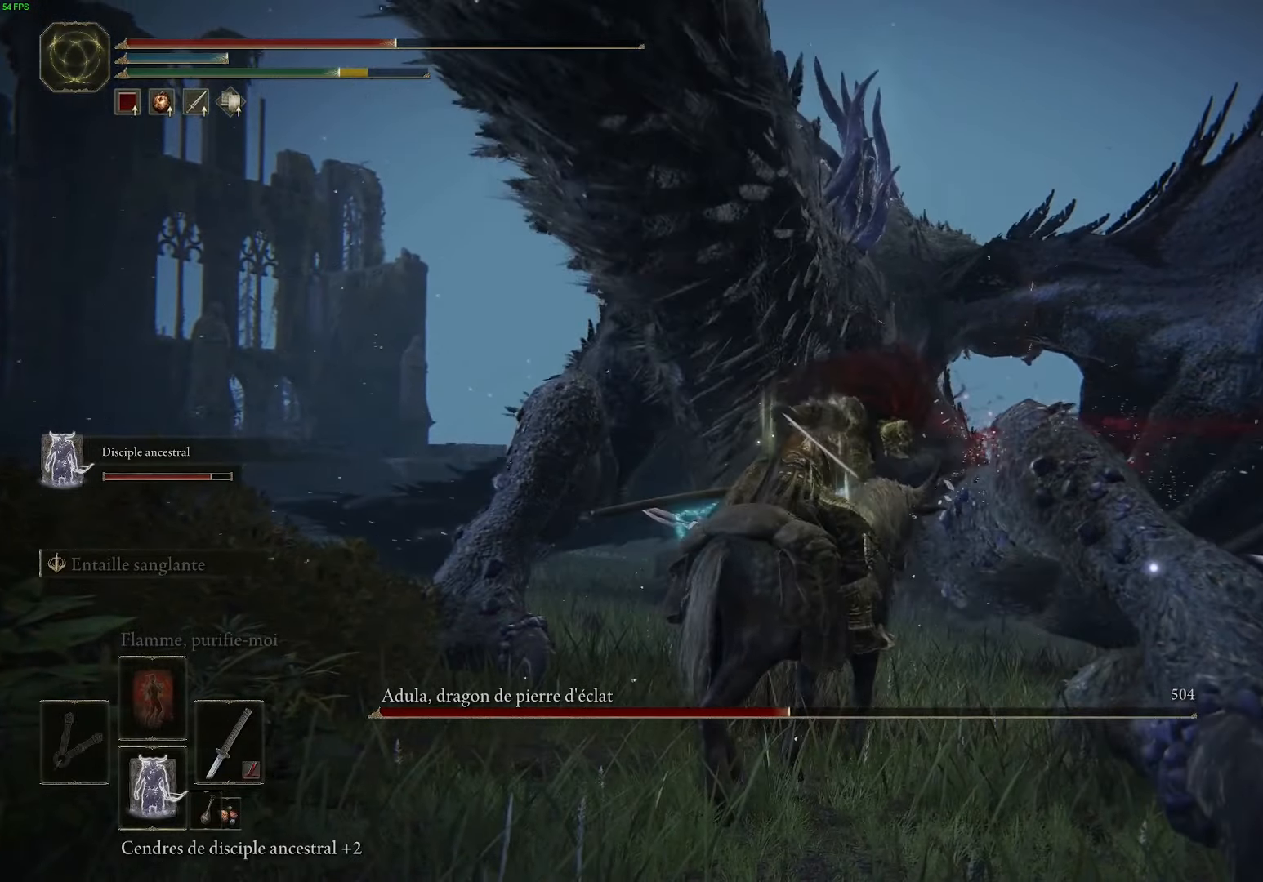
{"buttons": ["R1"], "left_stick": "up", "right_stick": "center", "events": [[116, "R1", "up"], [166, "R1", "down"], [300, "R1", "up"], [366, "R1", "down"], [383, "left_stick", "up"]]}
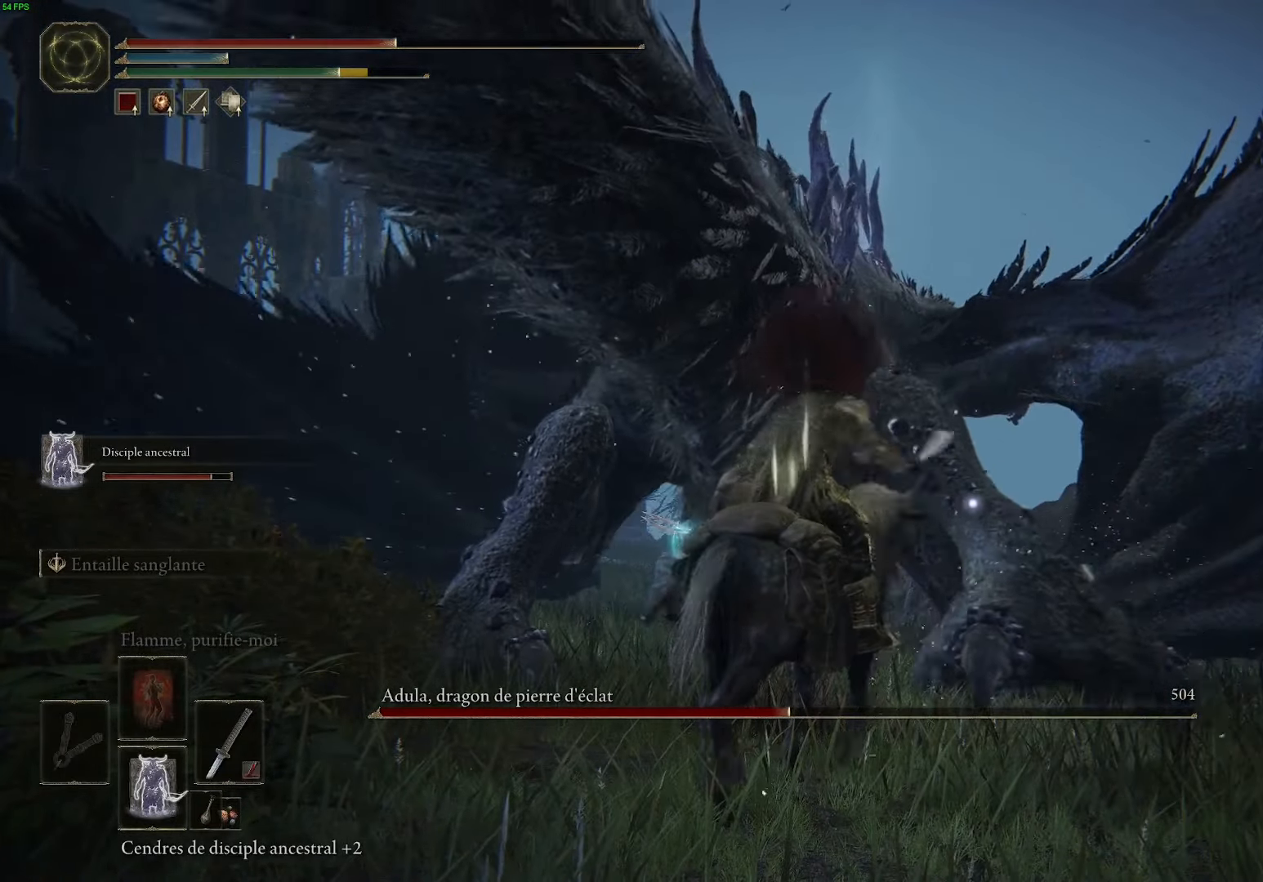
{"buttons": [], "left_stick": "center", "right_stick": "center", "events": [[33, "R1", "up"], [83, "R1", "down"], [266, "R1", "up"], [333, "R1", "down"], [350, "left_stick", "center"], [483, "R1", "up"]]}
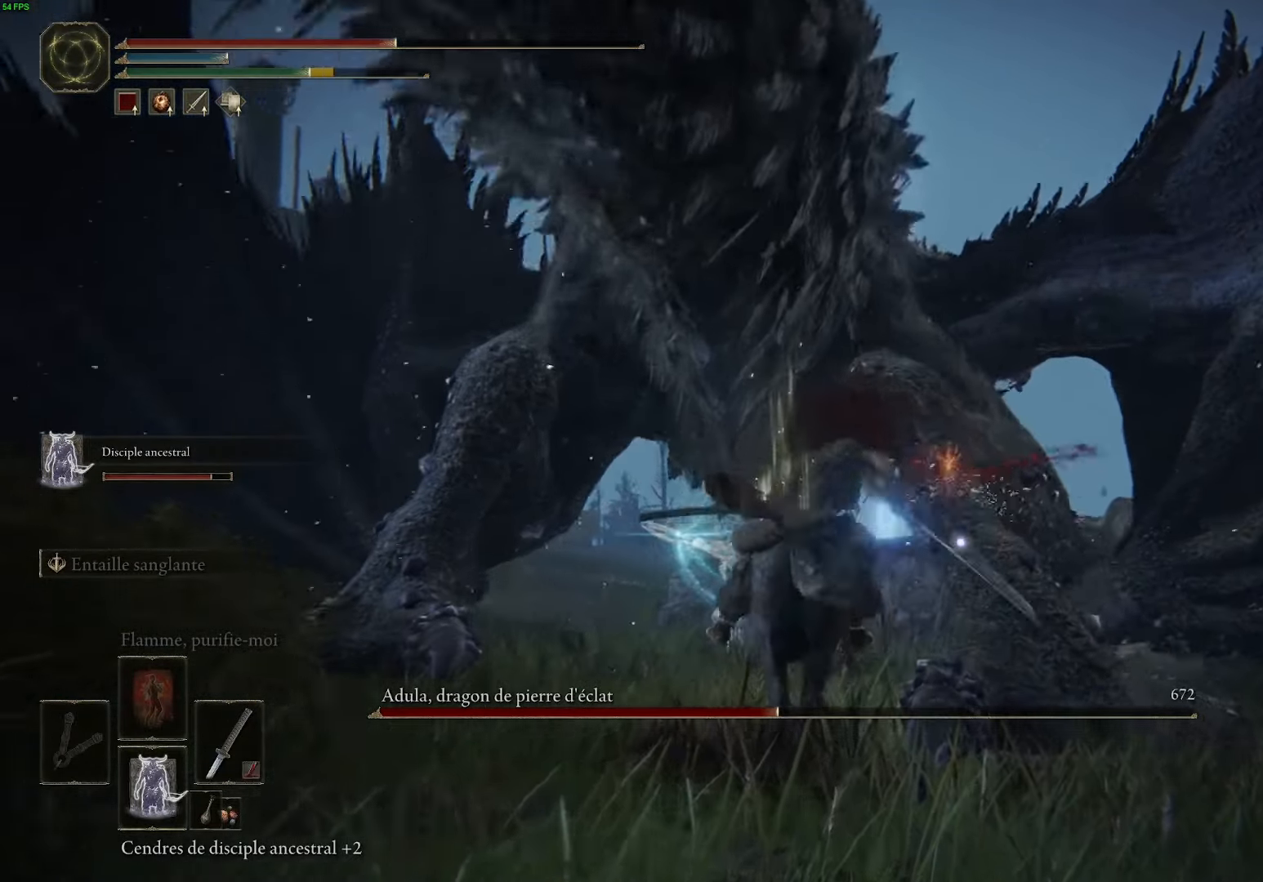
{"buttons": ["R1"], "left_stick": "center", "right_stick": "center", "events": [[50, "R1", "down"], [200, "R1", "up"], [266, "R1", "down"], [400, "R1", "up"], [466, "R1", "down"]]}
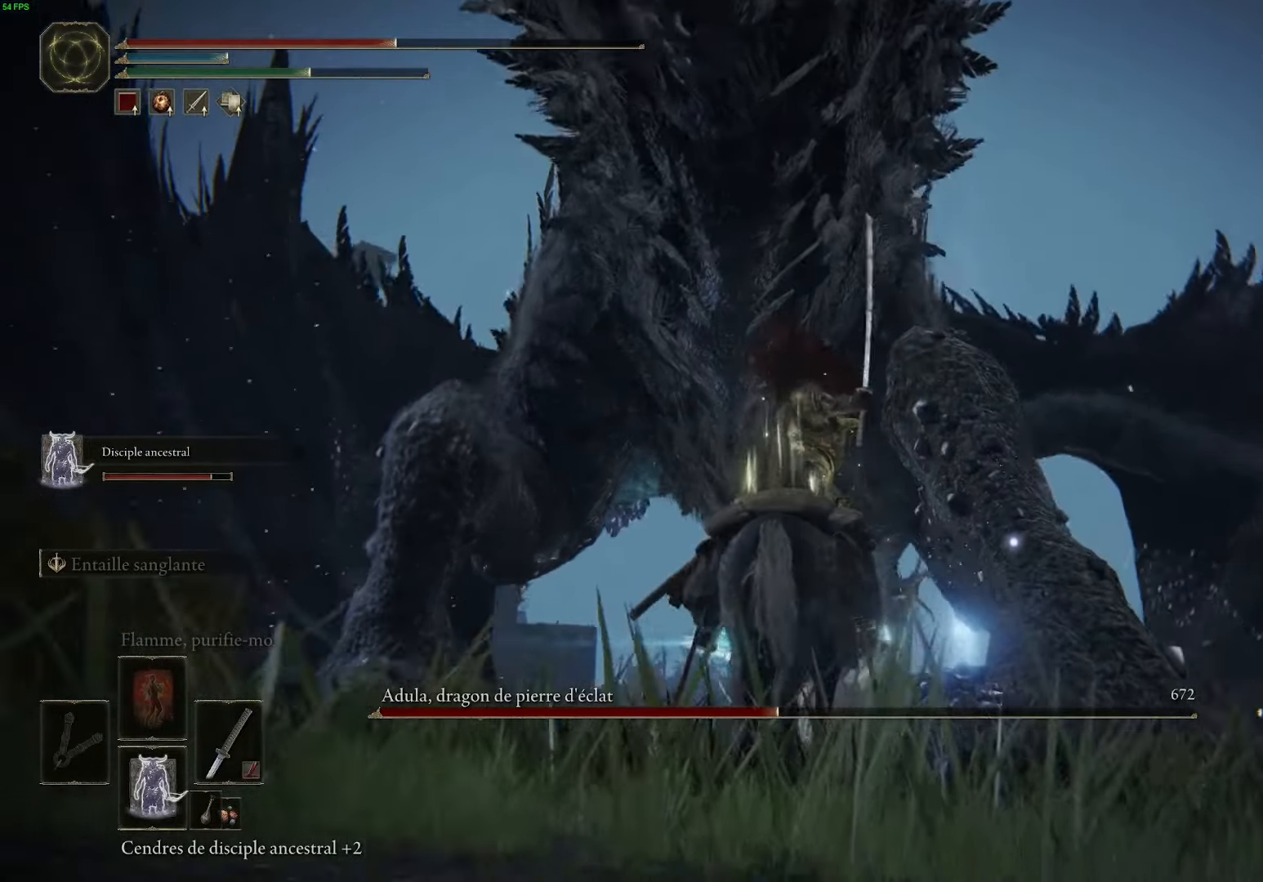
{"buttons": ["R1"], "left_stick": "center", "right_stick": "center", "events": [[83, "R1", "up"], [150, "R1", "down"], [300, "R1", "up"], [383, "R1", "down"]]}
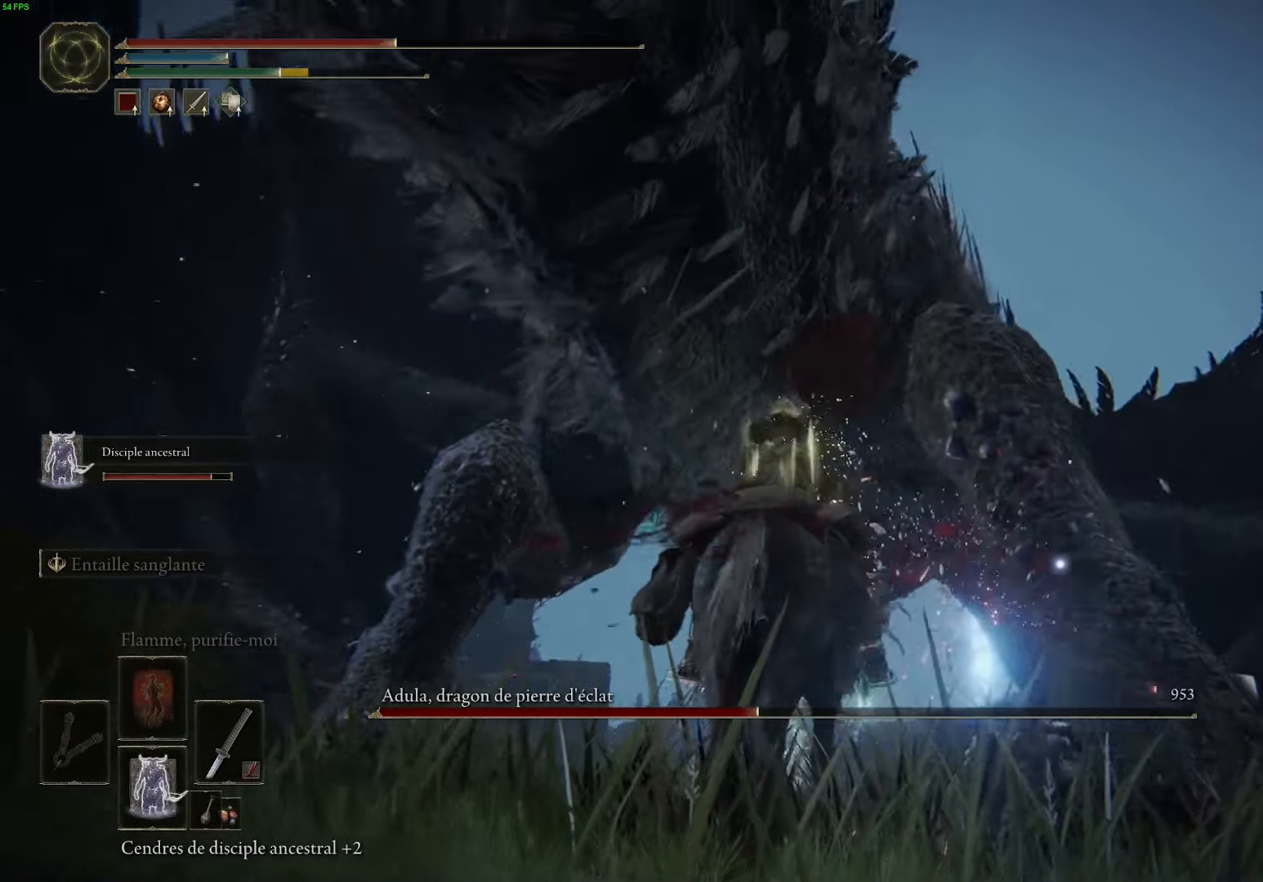
{"buttons": [], "left_stick": "up", "right_stick": "center", "events": [[16, "R1", "up"], [100, "R1", "down"], [250, "R1", "up"], [333, "R1", "down"], [333, "left_stick", "up"], [483, "R1", "up"]]}
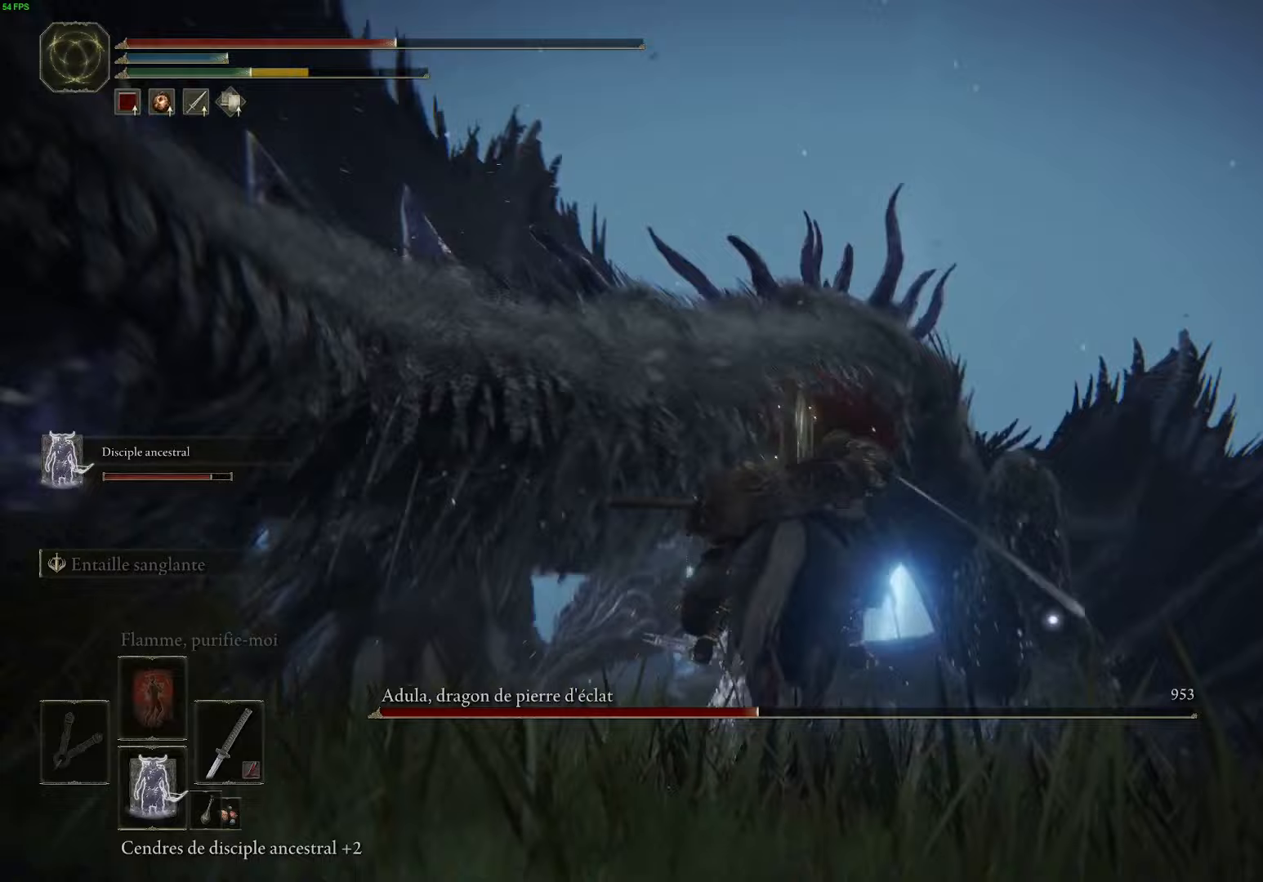
{"buttons": [], "left_stick": "up", "right_stick": "center", "events": []}
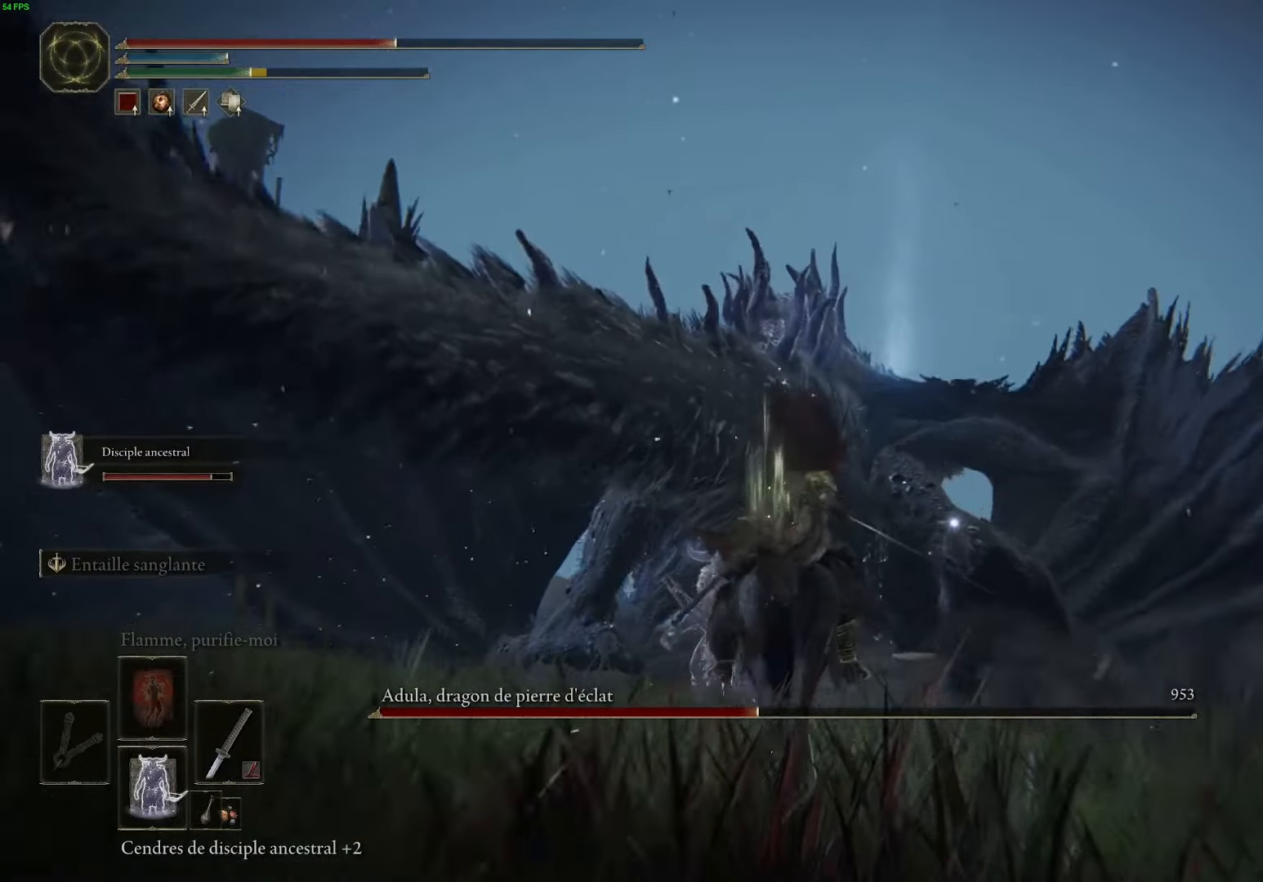
{"buttons": [], "left_stick": "right", "right_stick": "center", "events": [[250, "left_stick", "up-right"], [383, "left_stick", "right"]]}
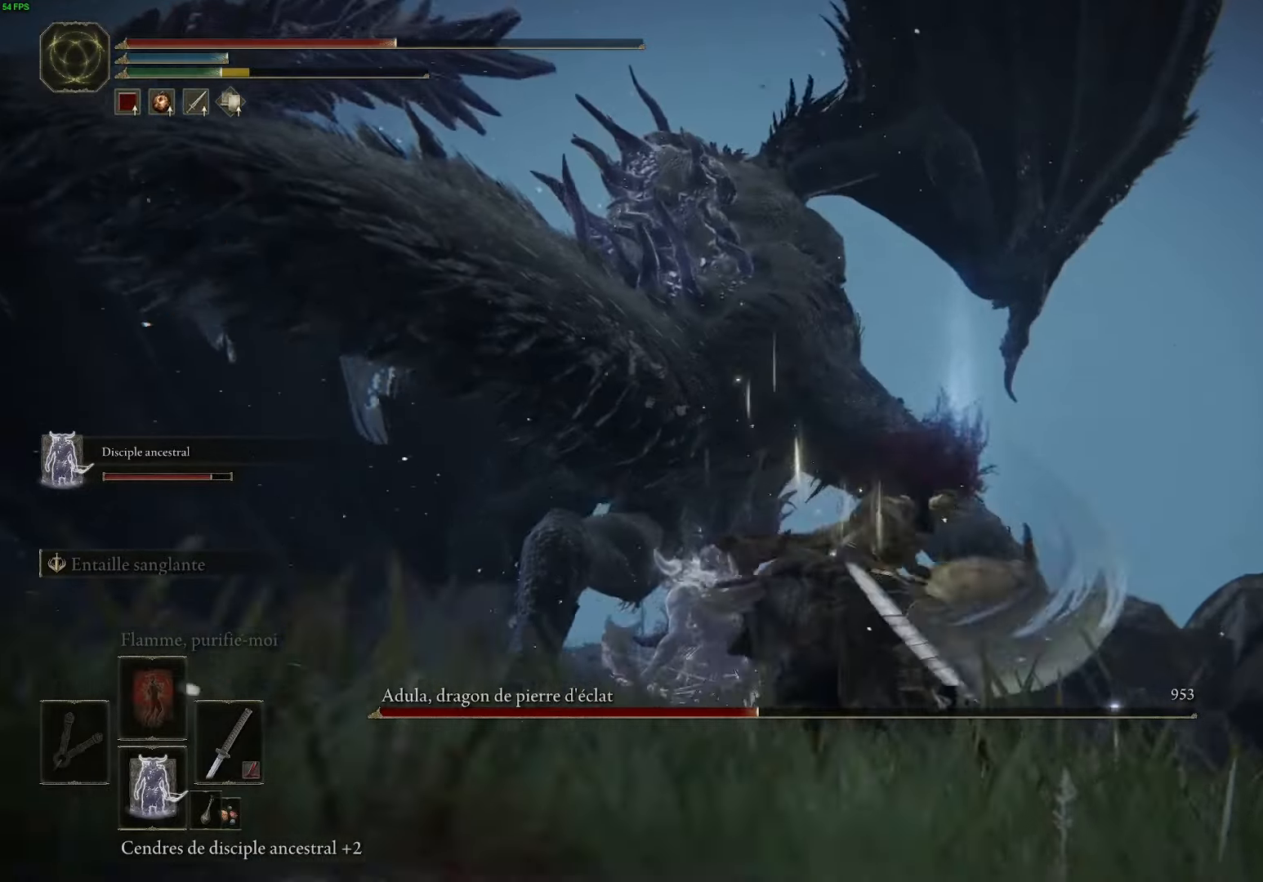
{"buttons": ["A"], "left_stick": "up", "right_stick": "center", "events": [[83, "left_stick", "up-right"], [100, "A", "down"], [333, "A", "up"], [467, "A", "down"], [467, "left_stick", "up"]]}
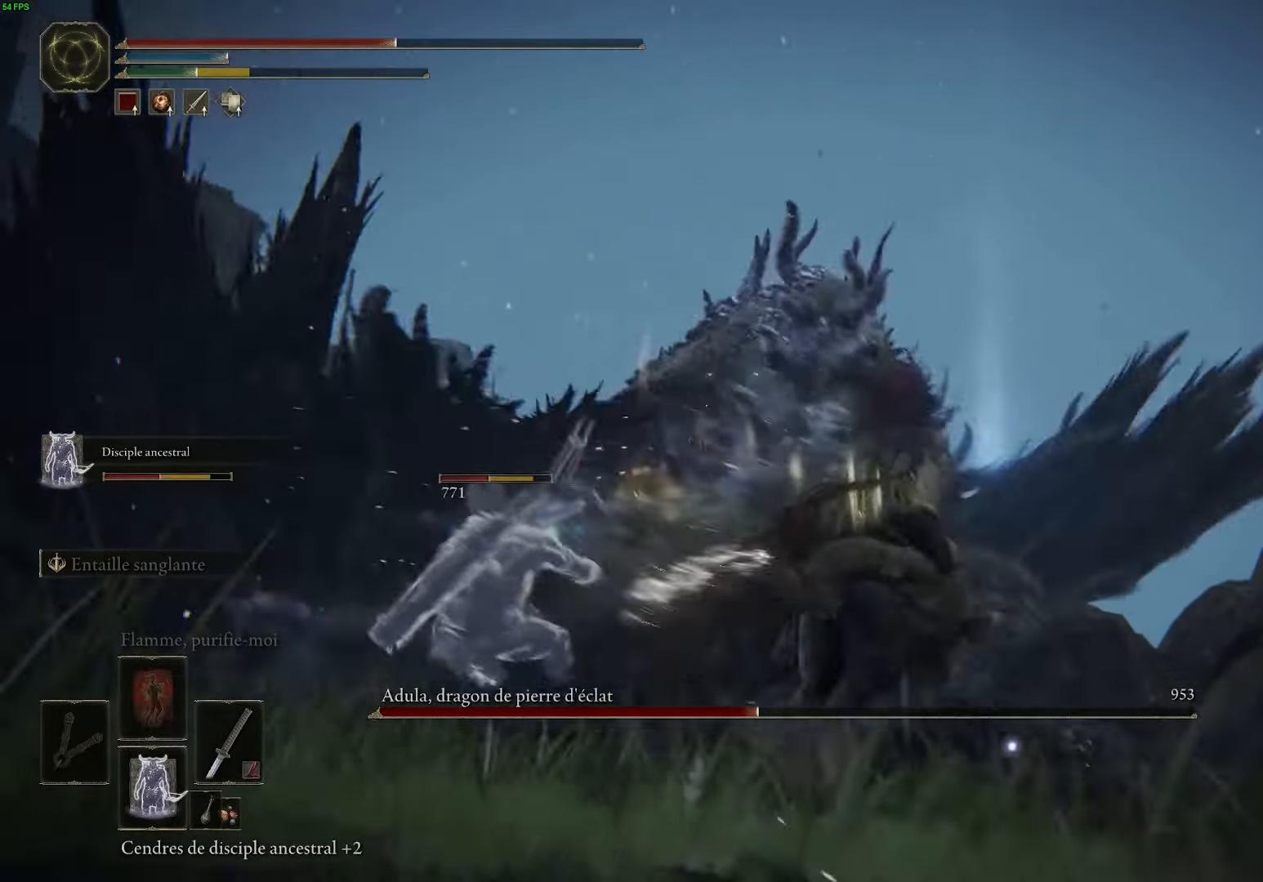
{"buttons": [], "left_stick": "up-left", "right_stick": "center", "events": [[150, "A", "up"], [217, "left_stick", "up-left"]]}
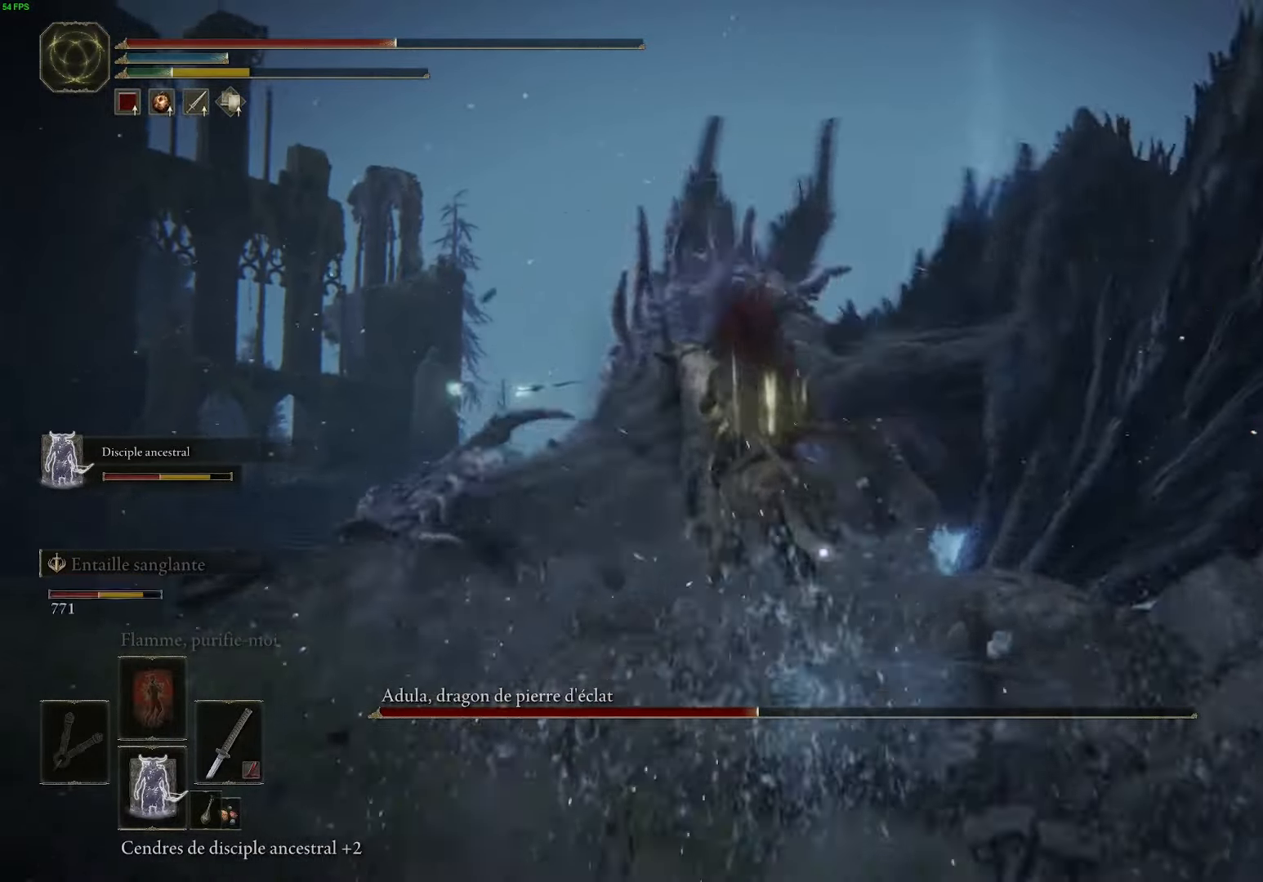
{"buttons": [], "left_stick": "up-left", "right_stick": "center", "events": []}
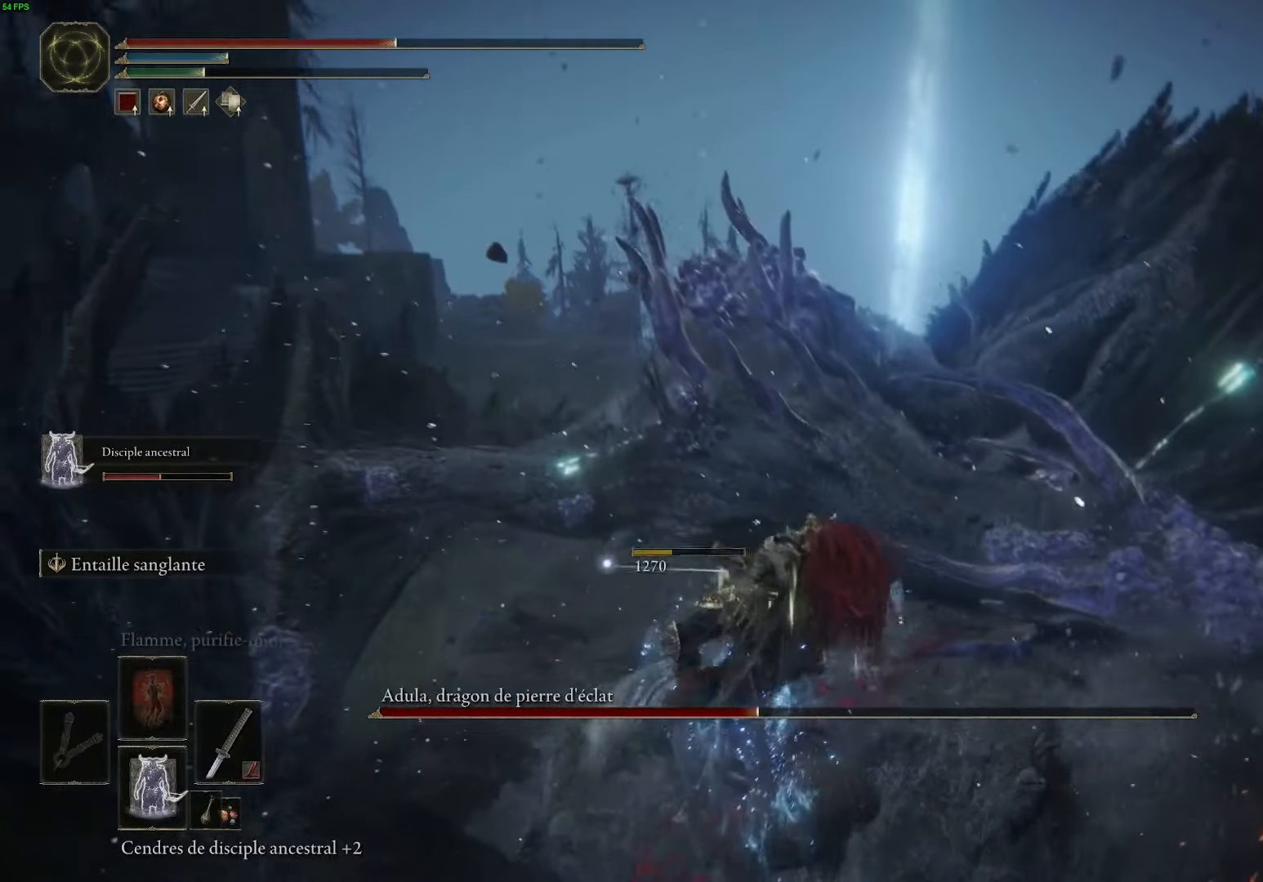
{"buttons": [], "left_stick": "left", "right_stick": "center", "events": [[233, "left_stick", "left"]]}
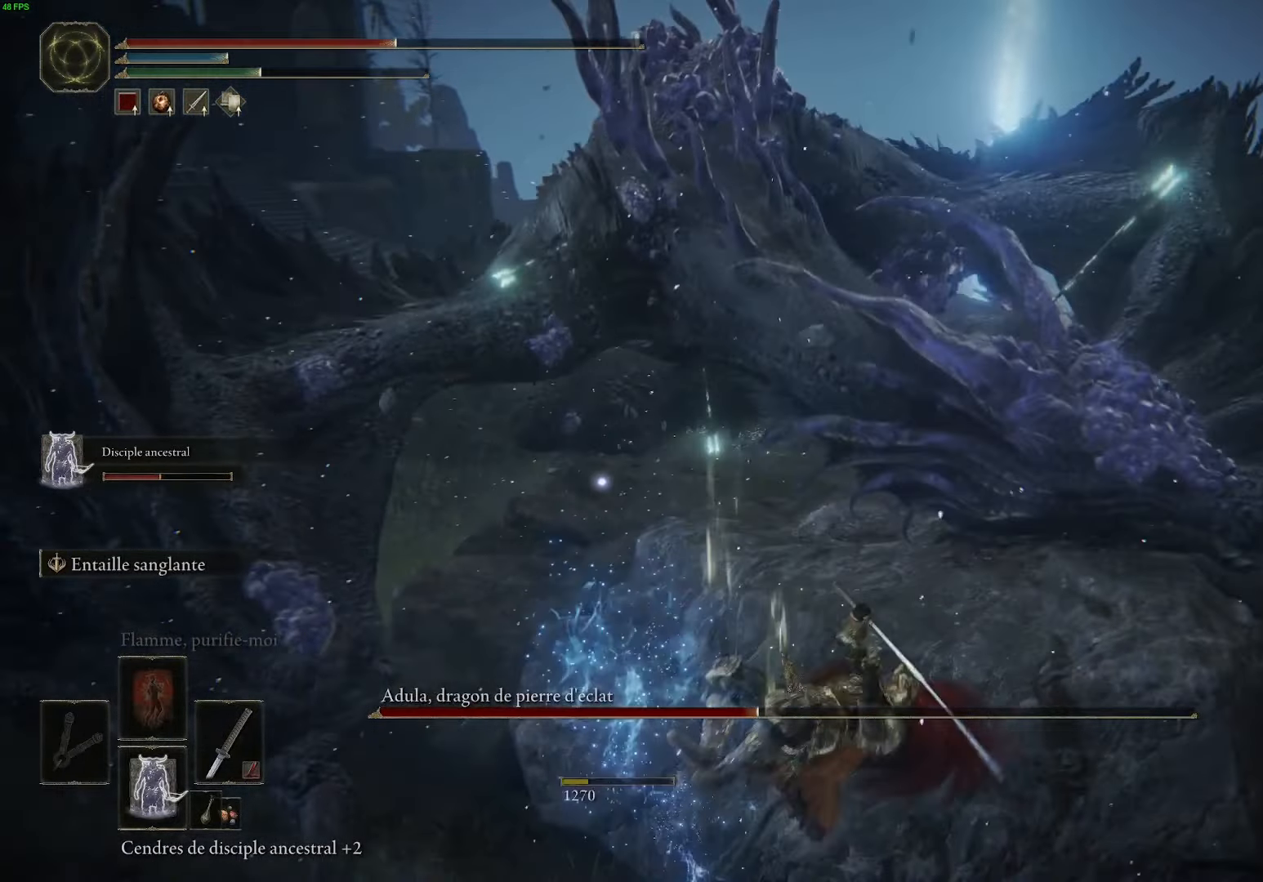
{"buttons": ["B"], "left_stick": "down", "right_stick": "center", "events": [[133, "left_stick", "down-left"], [200, "B", "down"], [317, "B", "up"], [433, "B", "down"], [467, "left_stick", "down"]]}
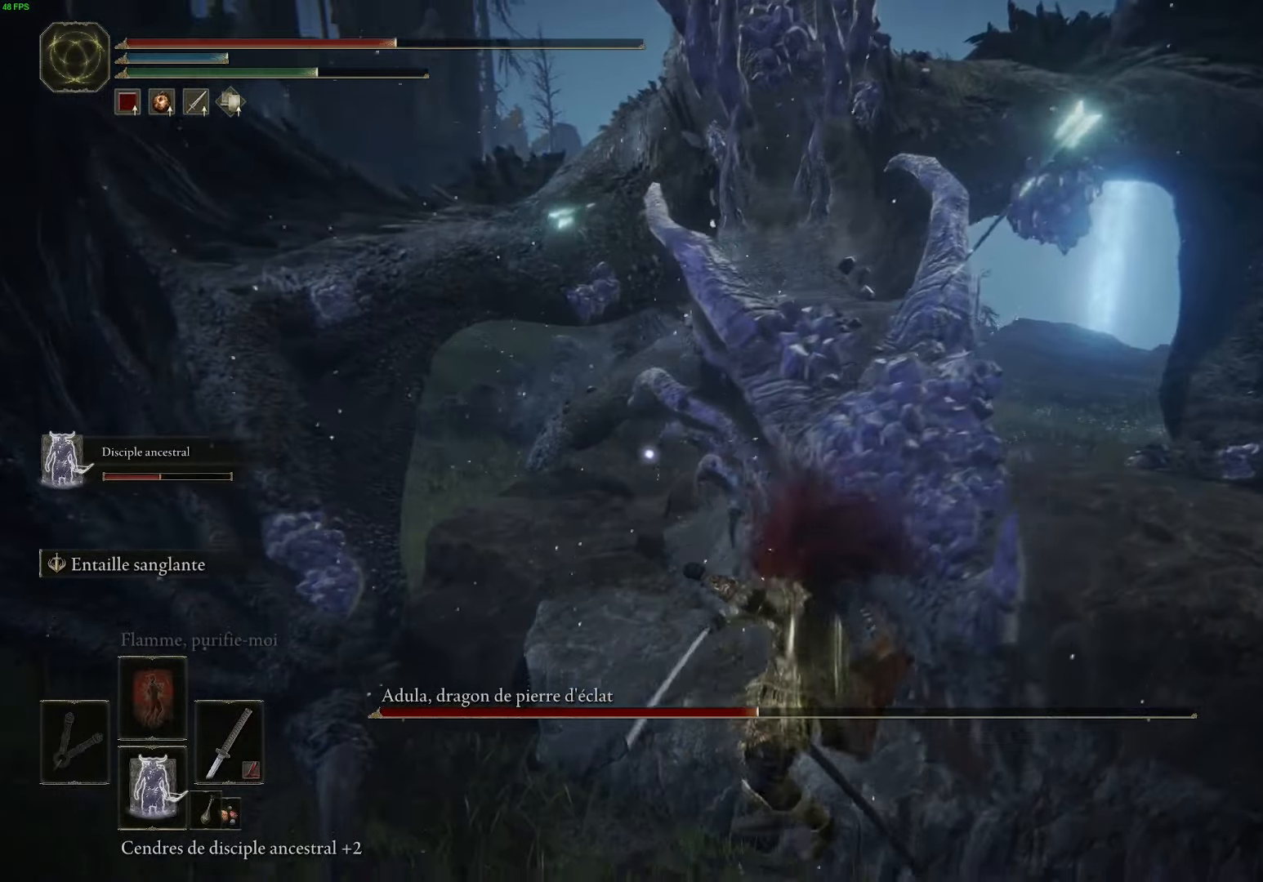
{"buttons": ["B"], "left_stick": "down-right", "right_stick": "center", "events": [[50, "B", "up"], [117, "left_stick", "down-right"], [500, "B", "down"]]}
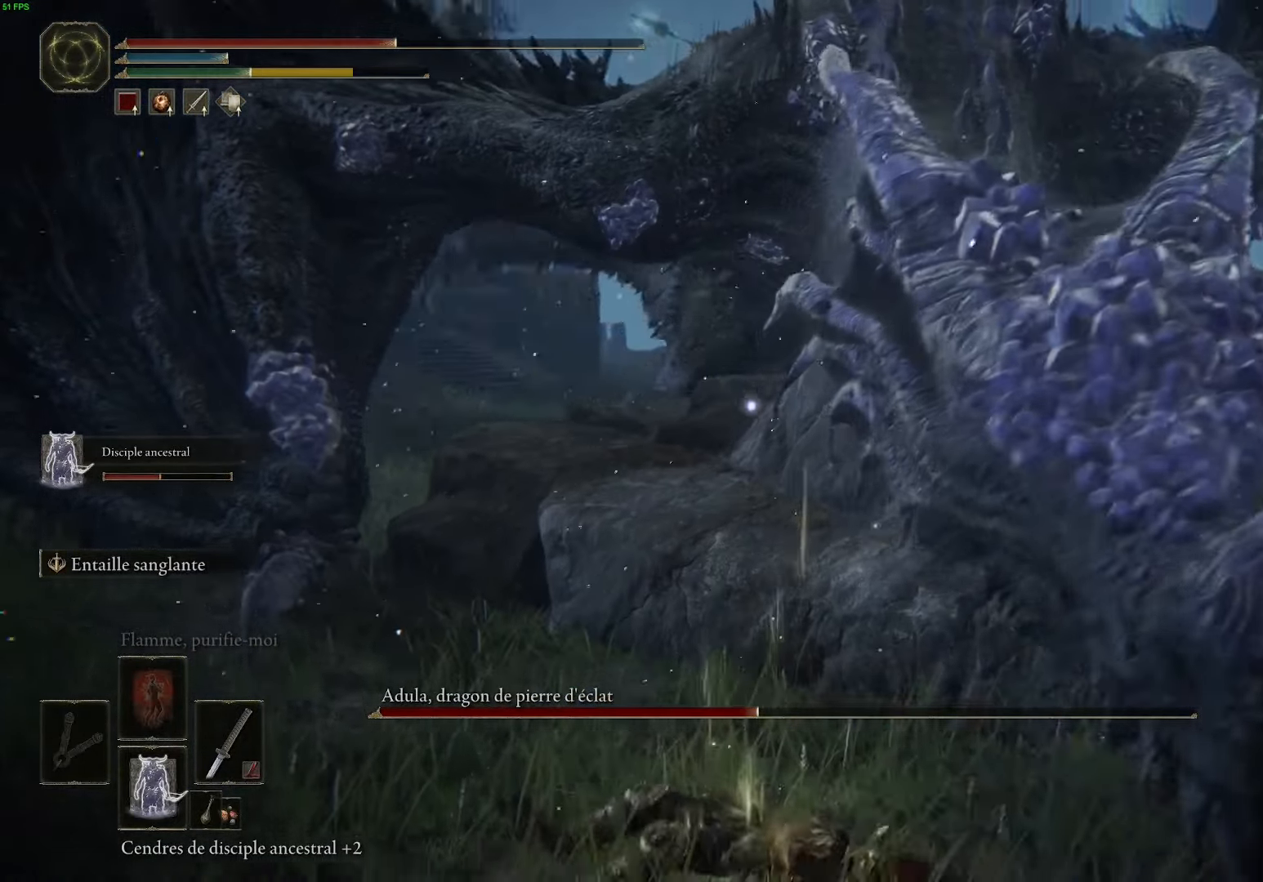
{"buttons": [], "left_stick": "right", "right_stick": "center", "events": [[33, "left_stick", "down"], [150, "B", "up"], [367, "left_stick", "down-right"], [467, "left_stick", "right"]]}